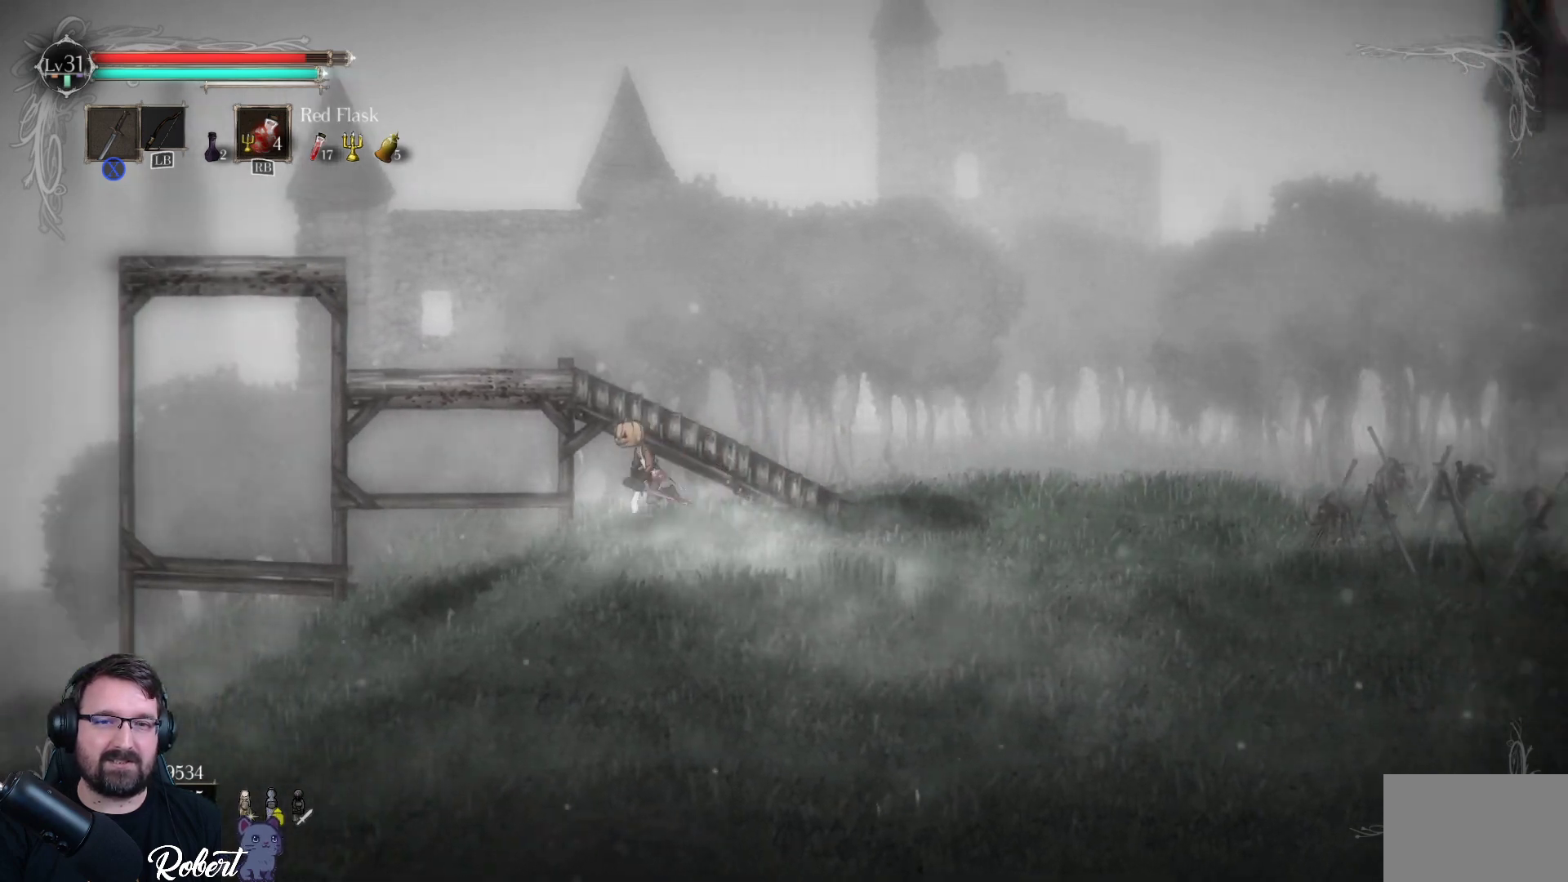
Gameplay with a controller (Xbox layout); each line is a JSON object with the inputs held at the frame after it. "events" lists button and stick changes between this image and that frame as [ms after this image, input, new state], when the widget could be followed in between.
{"buttons": [], "left_stick": "down-left", "right_stick": "center", "events": []}
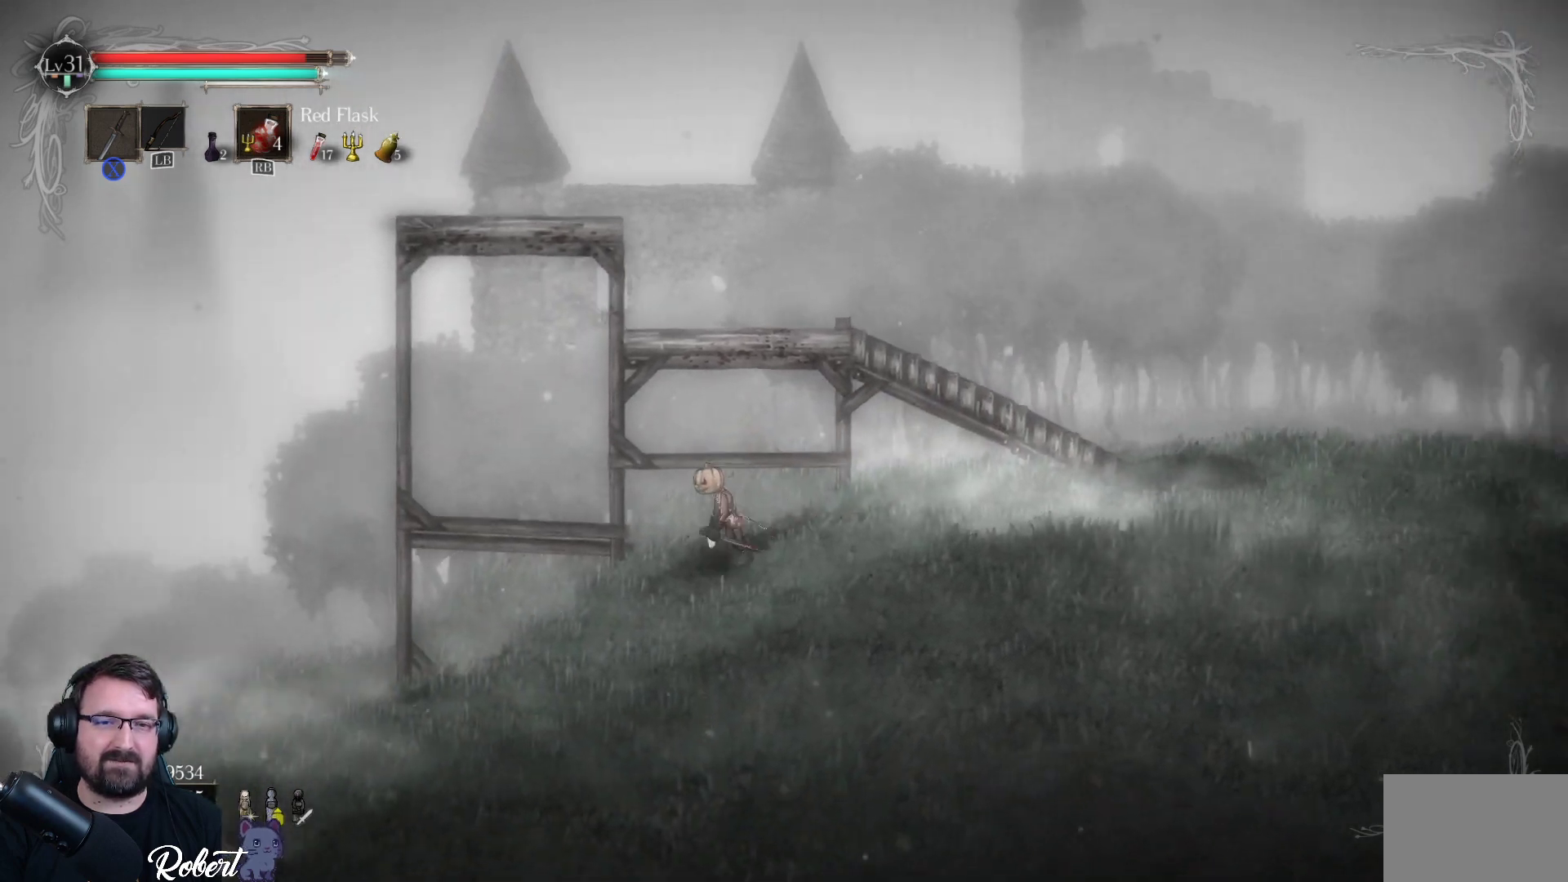
{"buttons": [], "left_stick": "down-left", "right_stick": "center", "events": []}
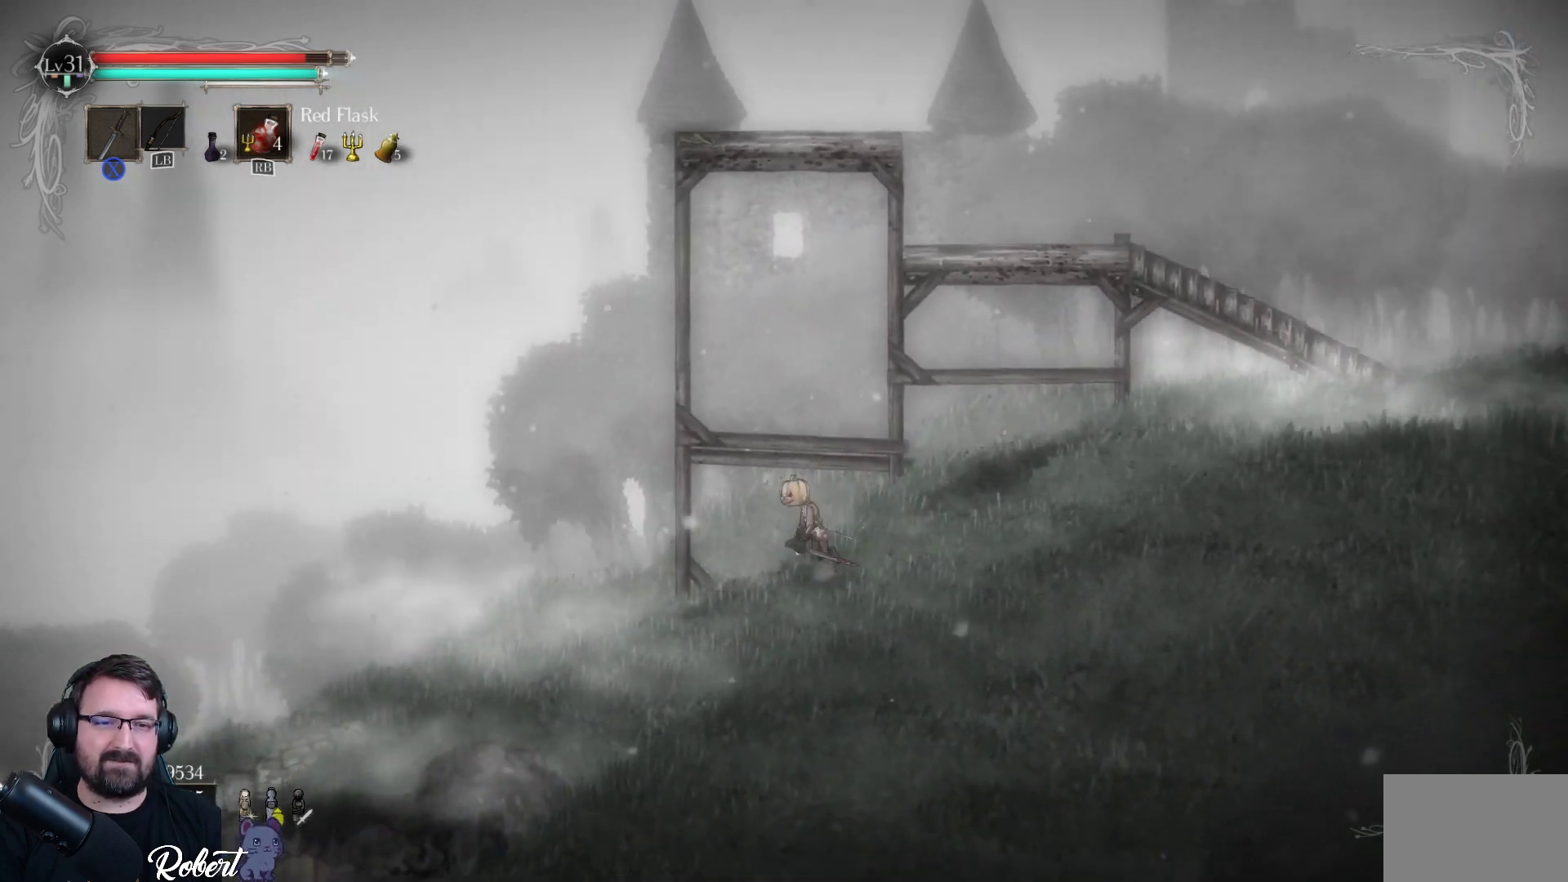
{"buttons": [], "left_stick": "down-left", "right_stick": "center", "events": []}
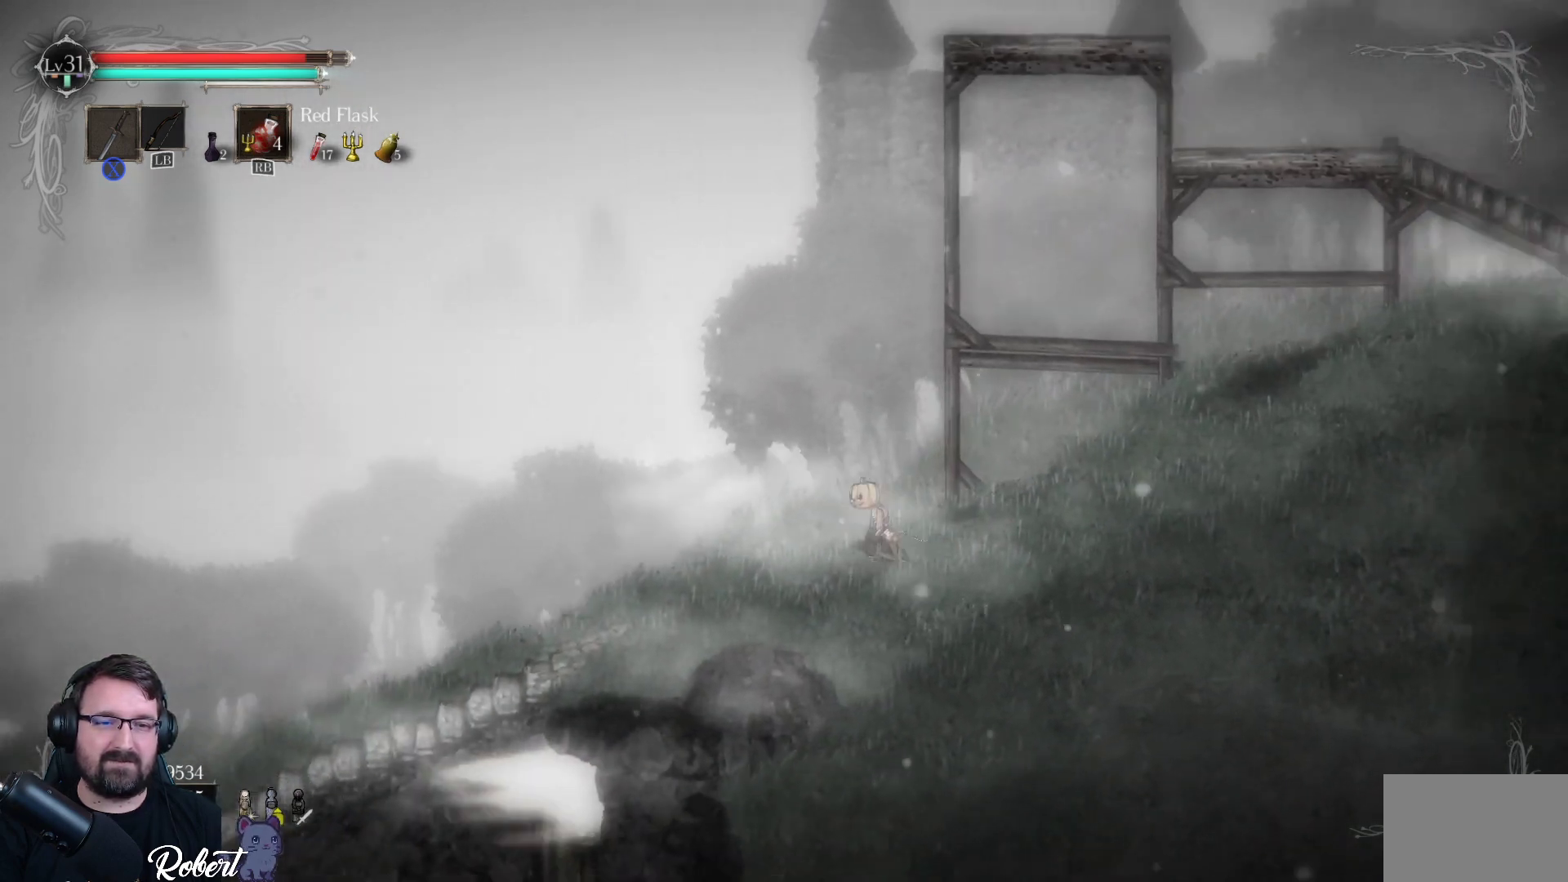
{"buttons": [], "left_stick": "down-left", "right_stick": "center", "events": []}
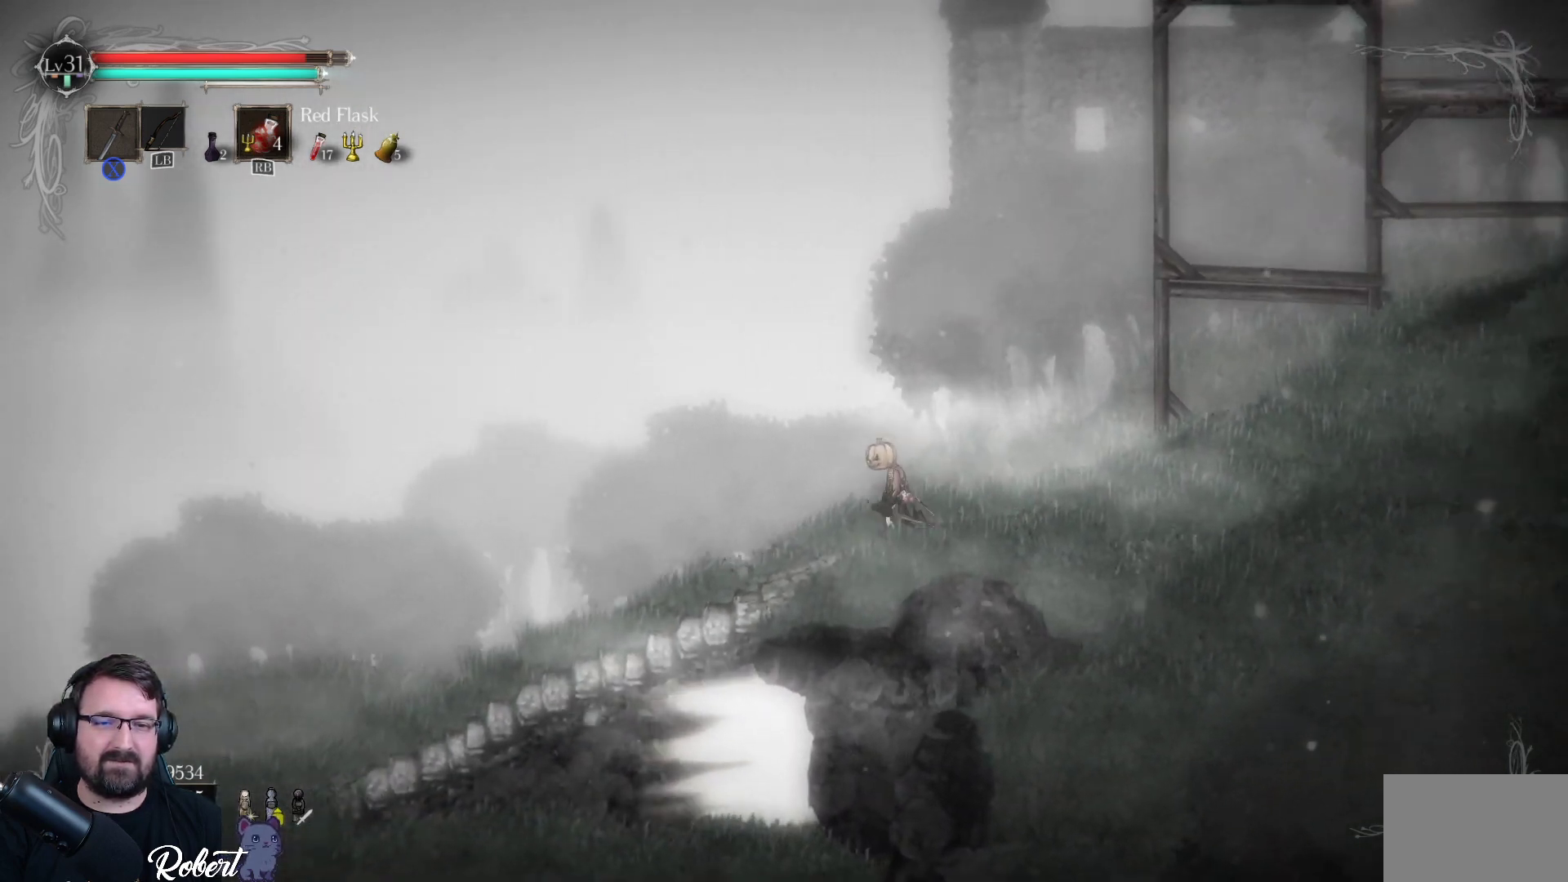
{"buttons": [], "left_stick": "down-left", "right_stick": "center", "events": []}
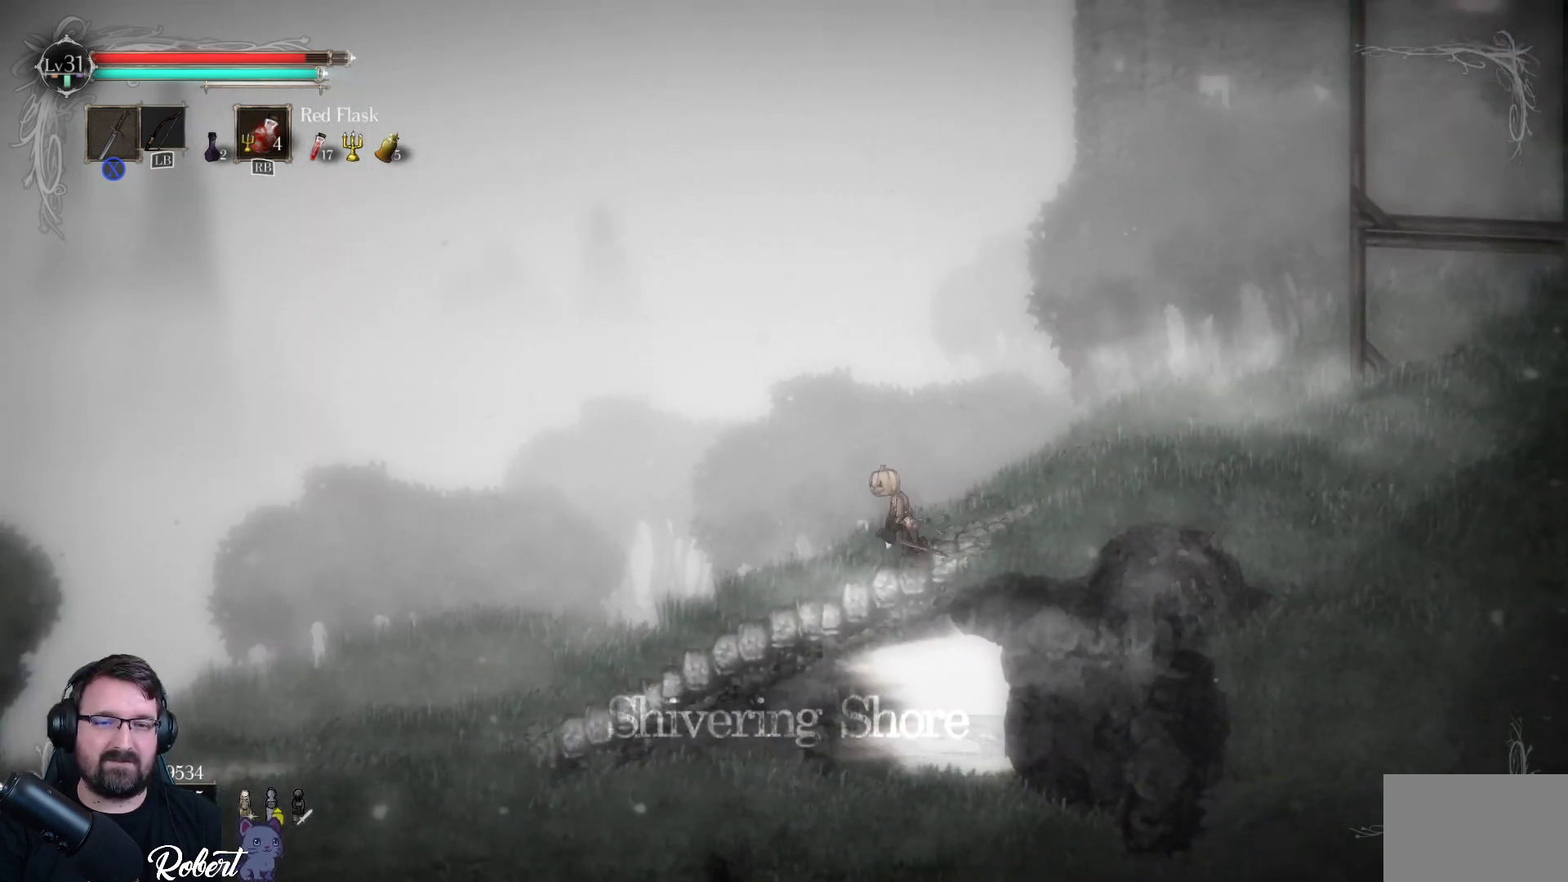
{"buttons": [], "left_stick": "down-left", "right_stick": "center", "events": []}
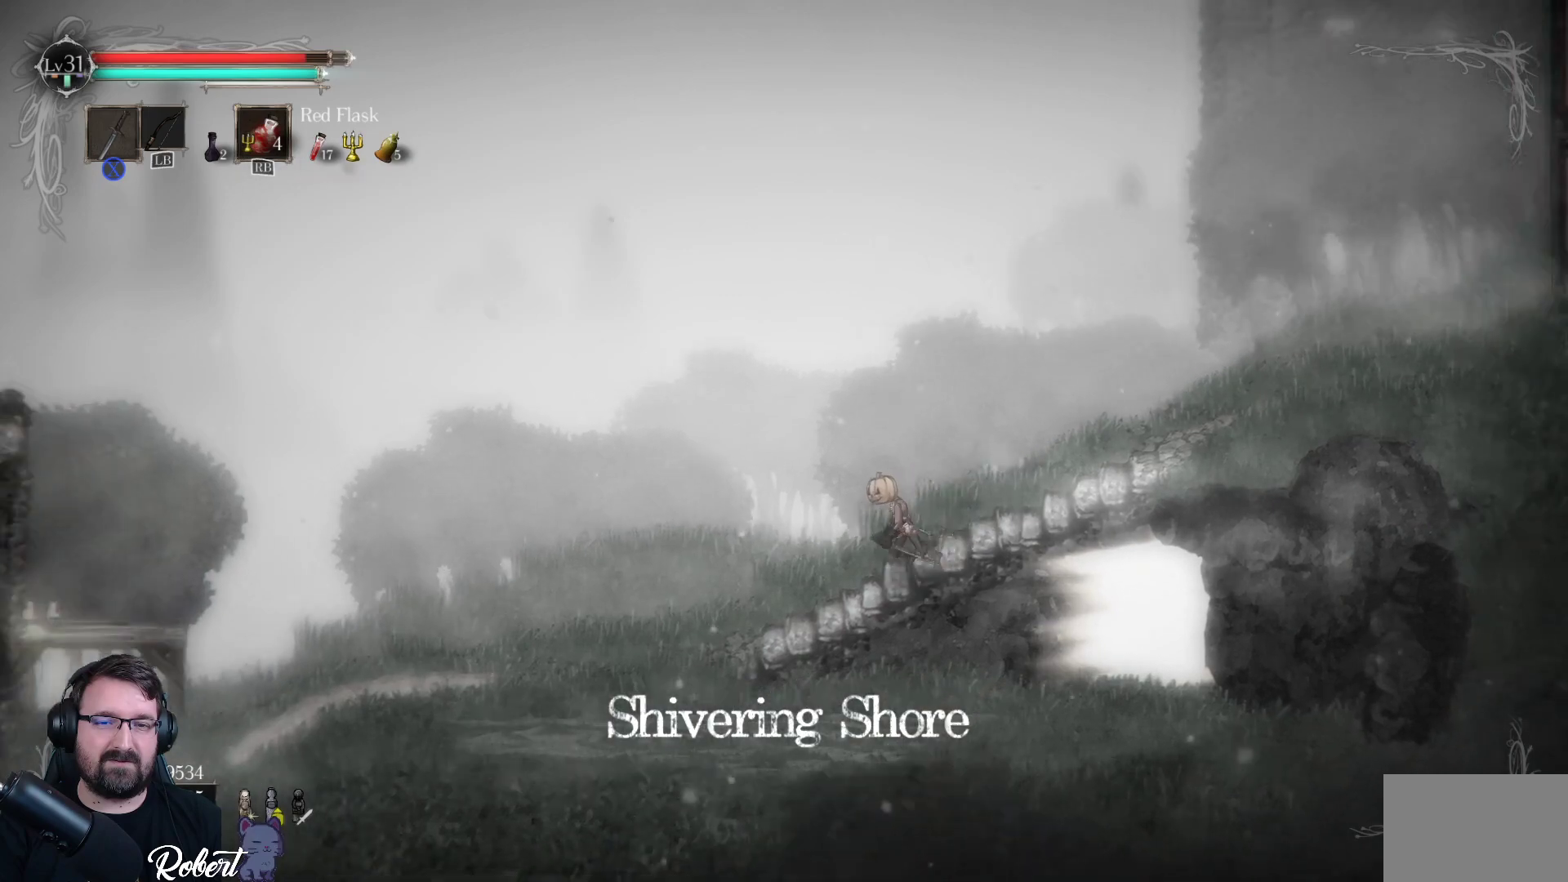
{"buttons": [], "left_stick": "down-left", "right_stick": "center", "events": []}
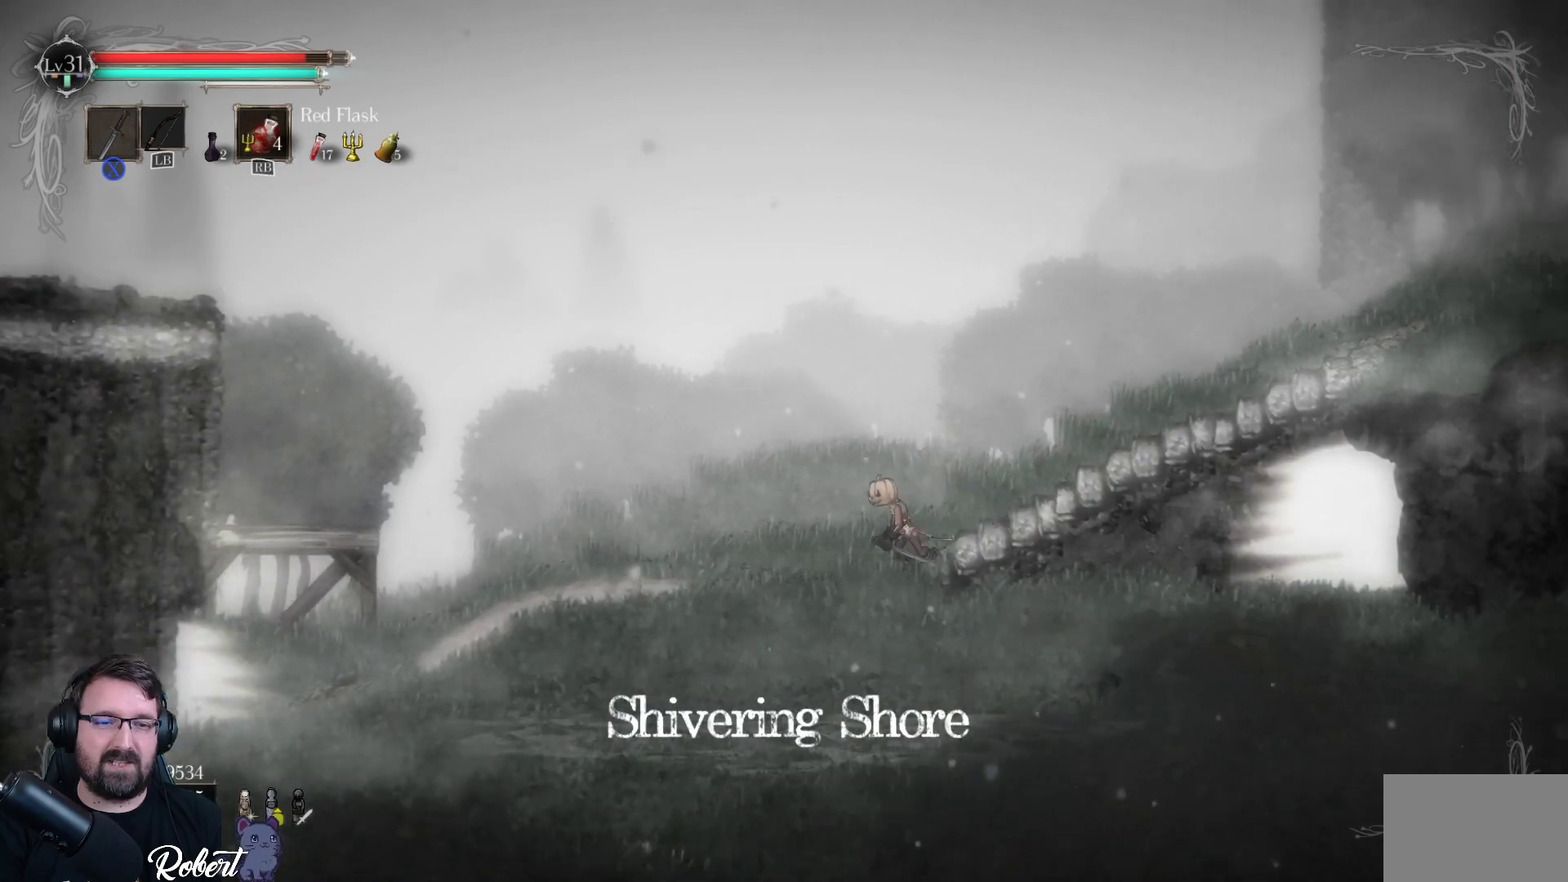
{"buttons": [], "left_stick": "down-left", "right_stick": "center", "events": []}
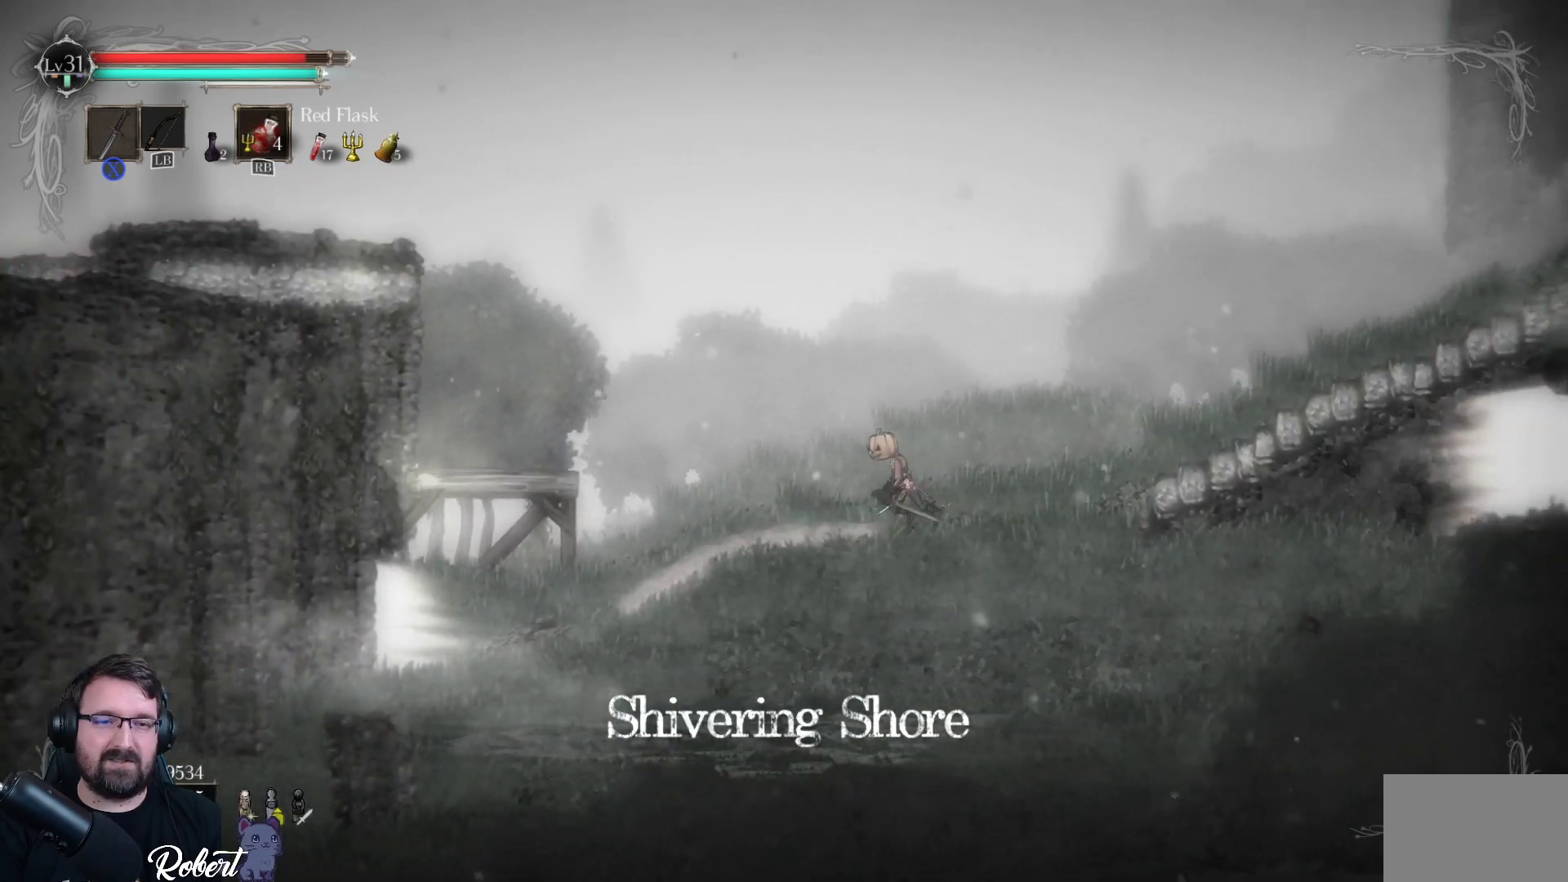
{"buttons": [], "left_stick": "down-left", "right_stick": "center", "events": []}
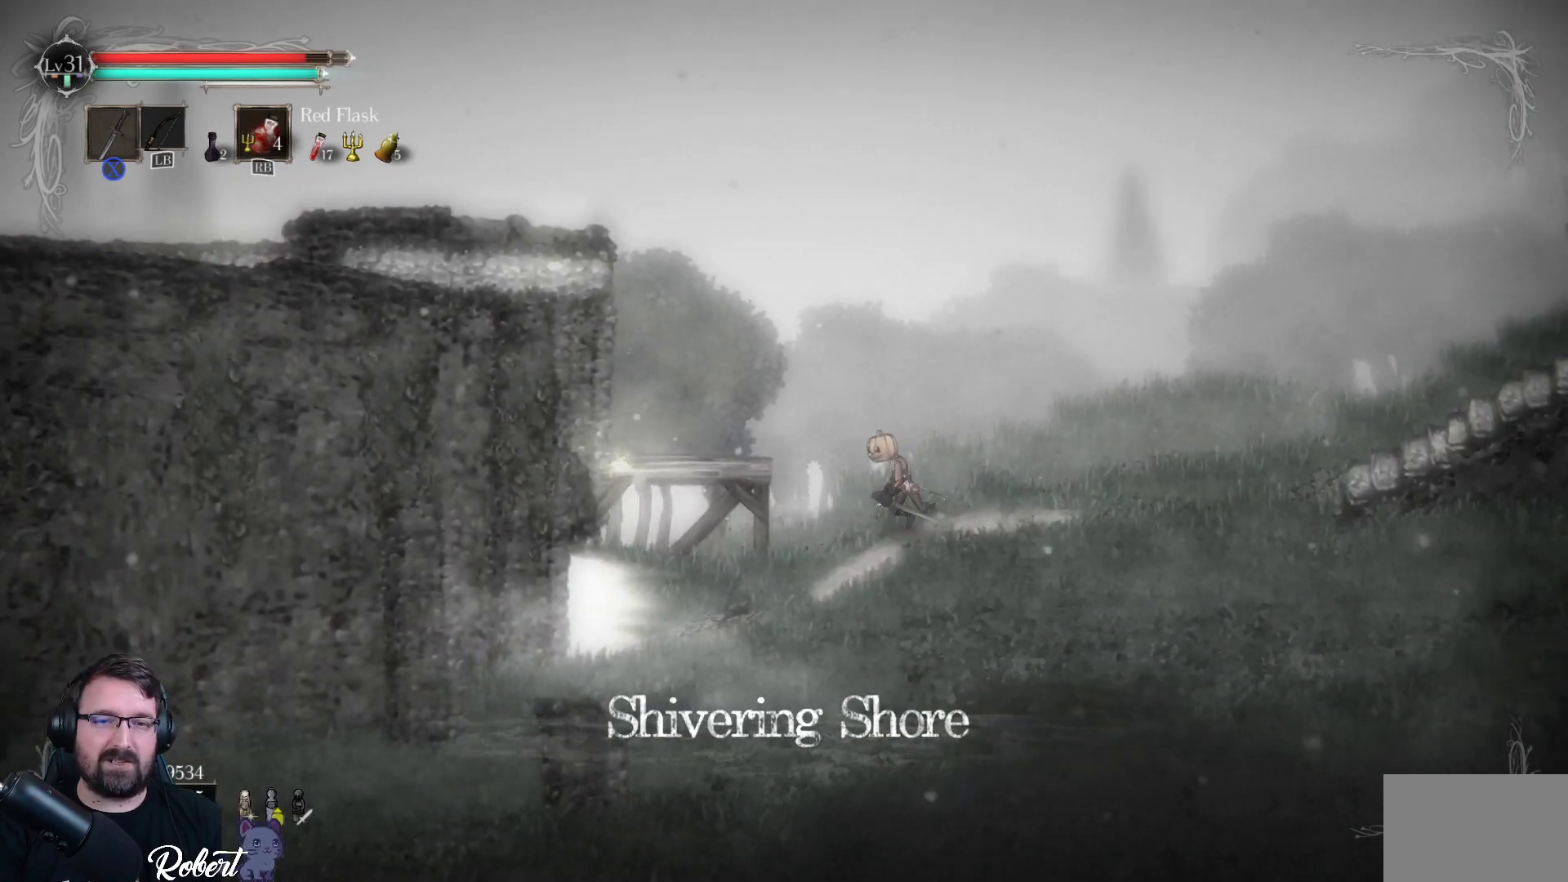
{"buttons": [], "left_stick": "down-left", "right_stick": "center", "events": [[400, "A", "down"], [500, "A", "up"]]}
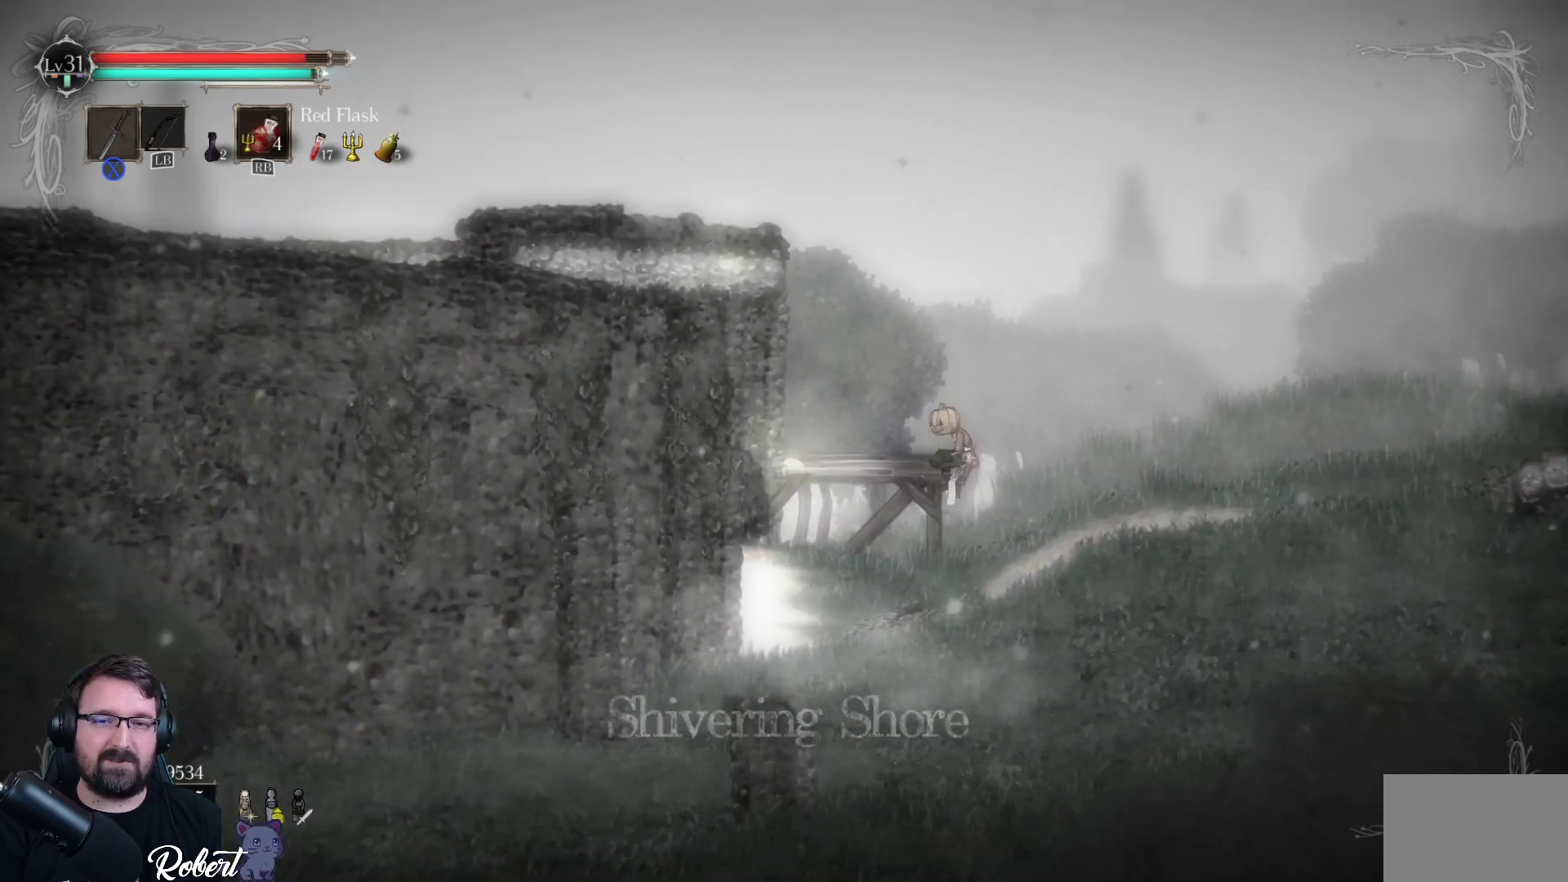
{"buttons": [], "left_stick": "down-left", "right_stick": "center", "events": []}
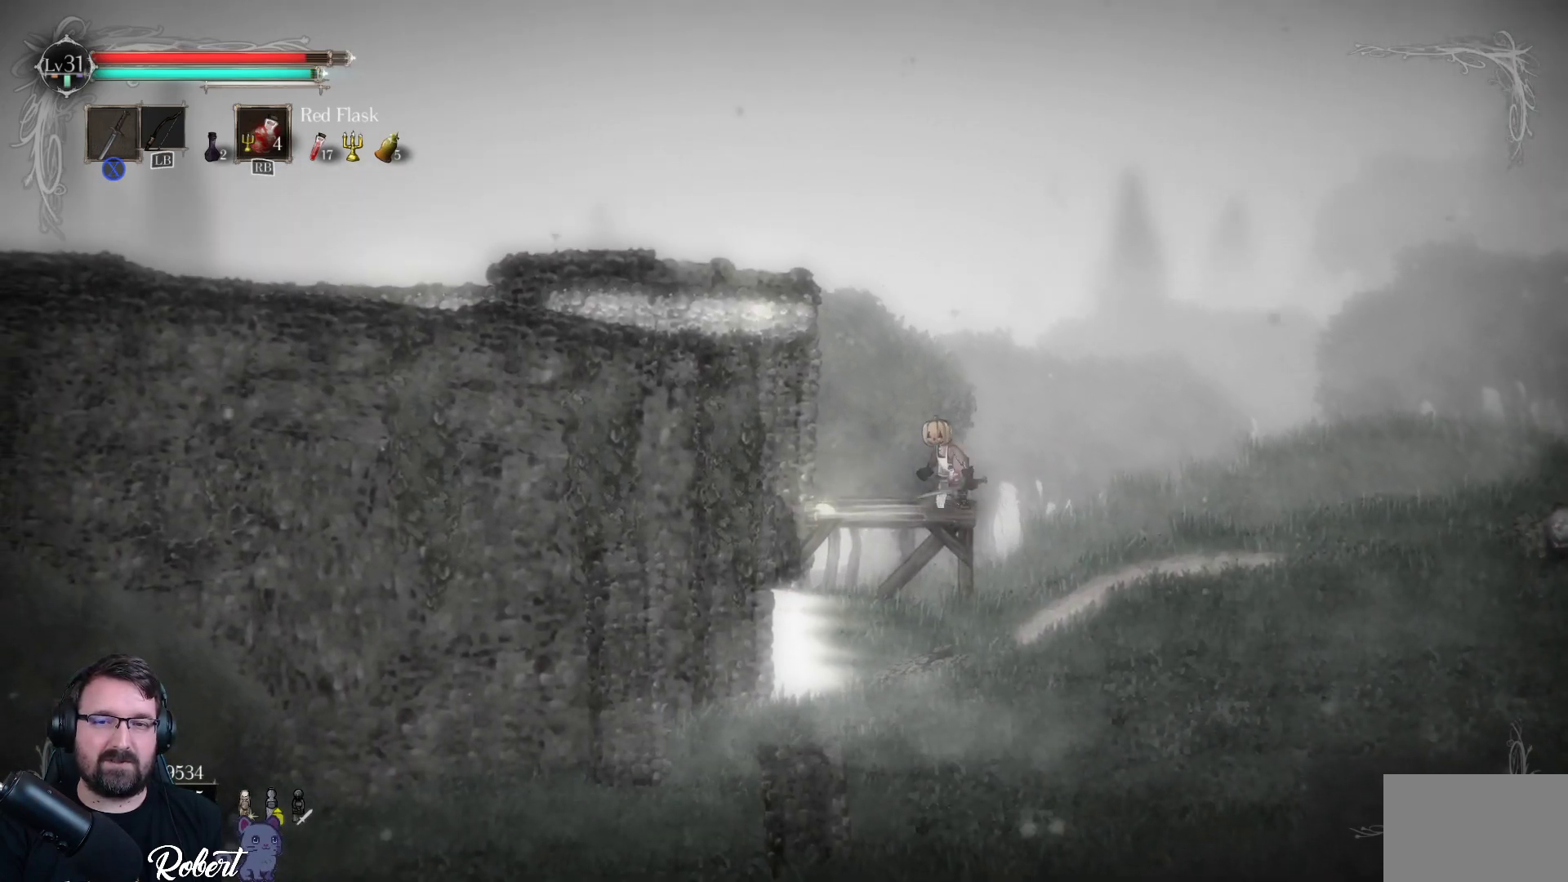
{"buttons": [], "left_stick": "right", "right_stick": "center", "events": [[433, "left_stick", "right"]]}
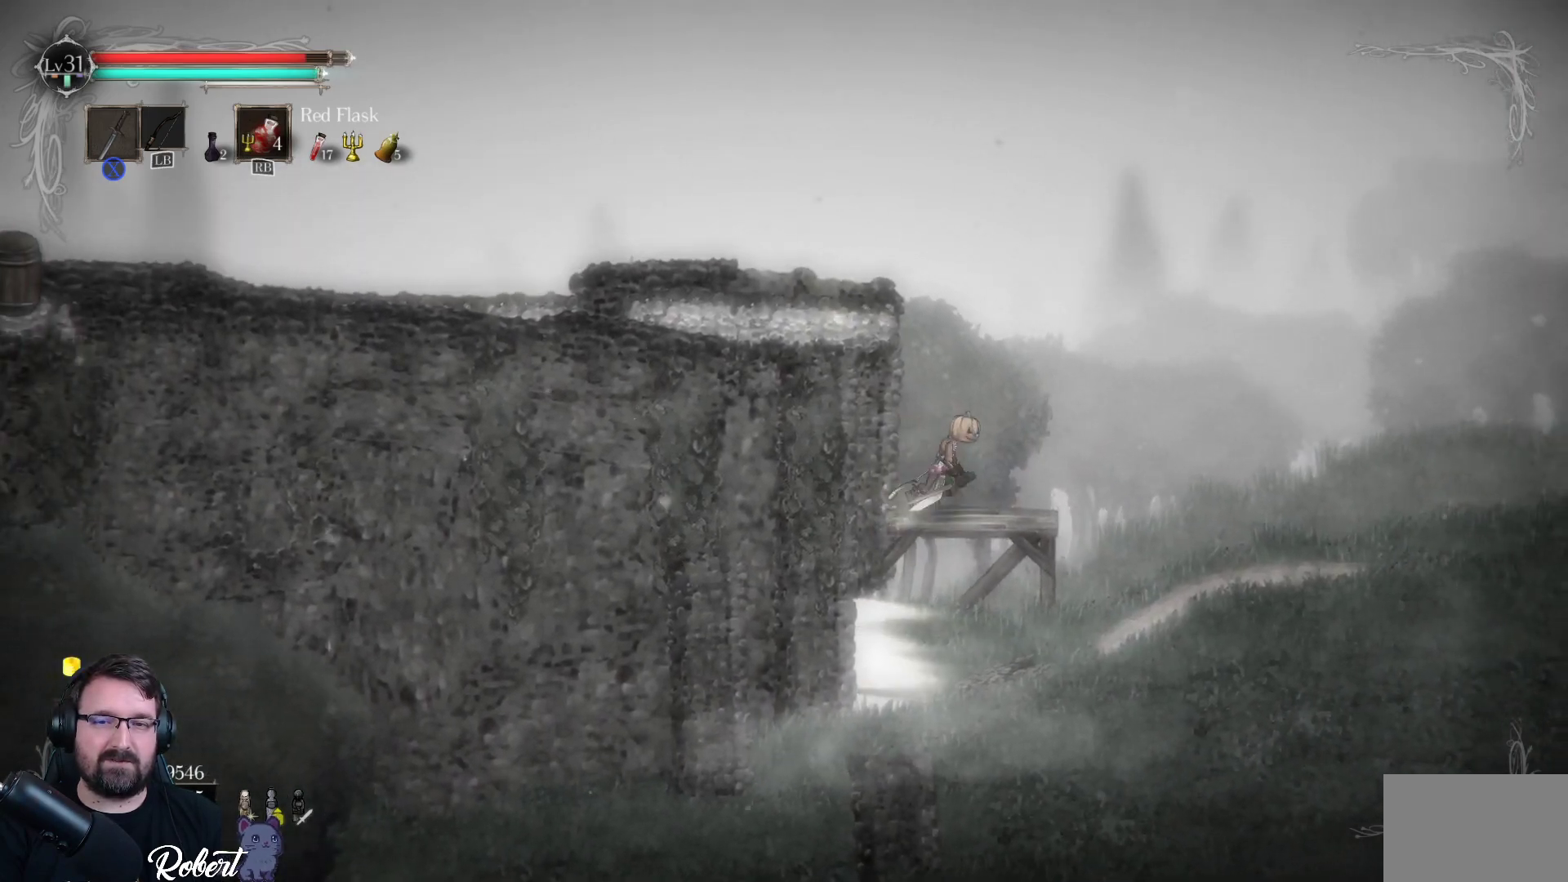
{"buttons": [], "left_stick": "right", "right_stick": "center", "events": []}
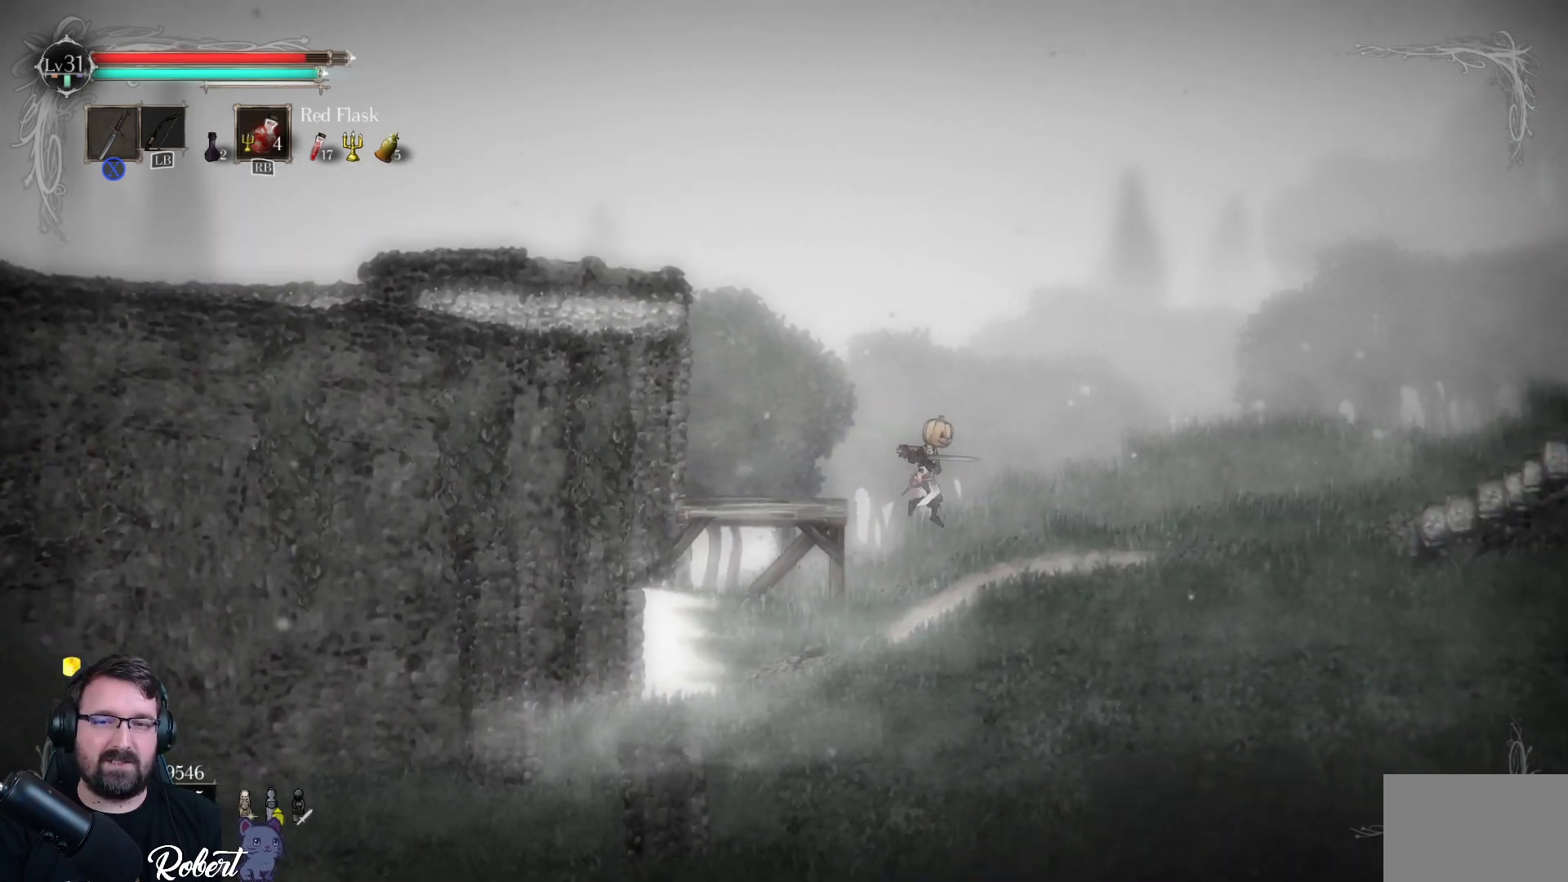
{"buttons": [], "left_stick": "down-left", "right_stick": "center", "events": [[33, "left_stick", "down"], [200, "left_stick", "down-left"]]}
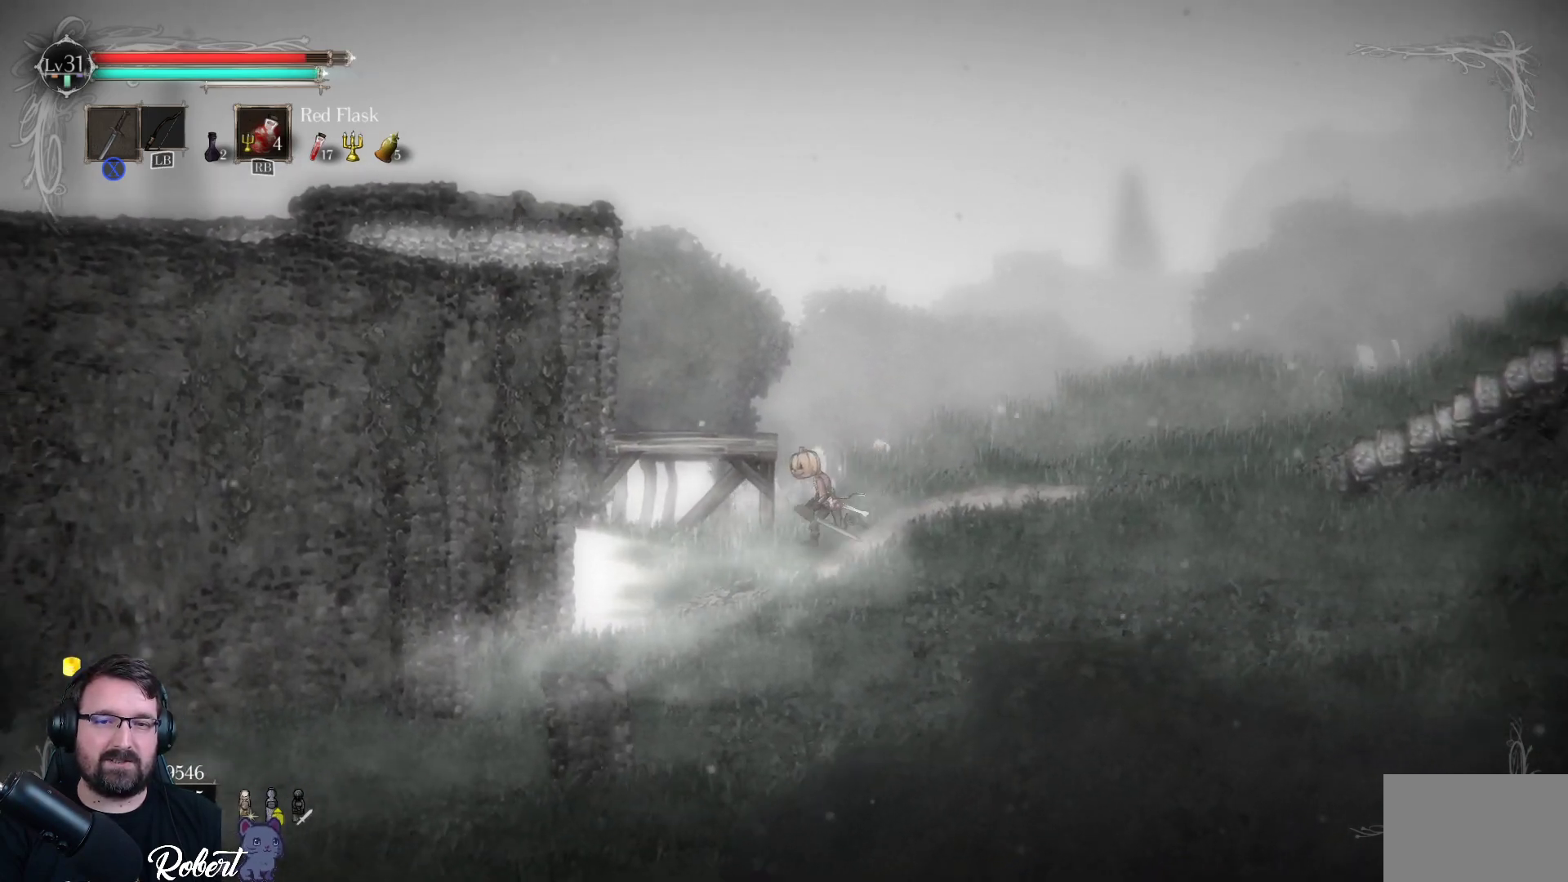
{"buttons": [], "left_stick": "down-left", "right_stick": "center", "events": []}
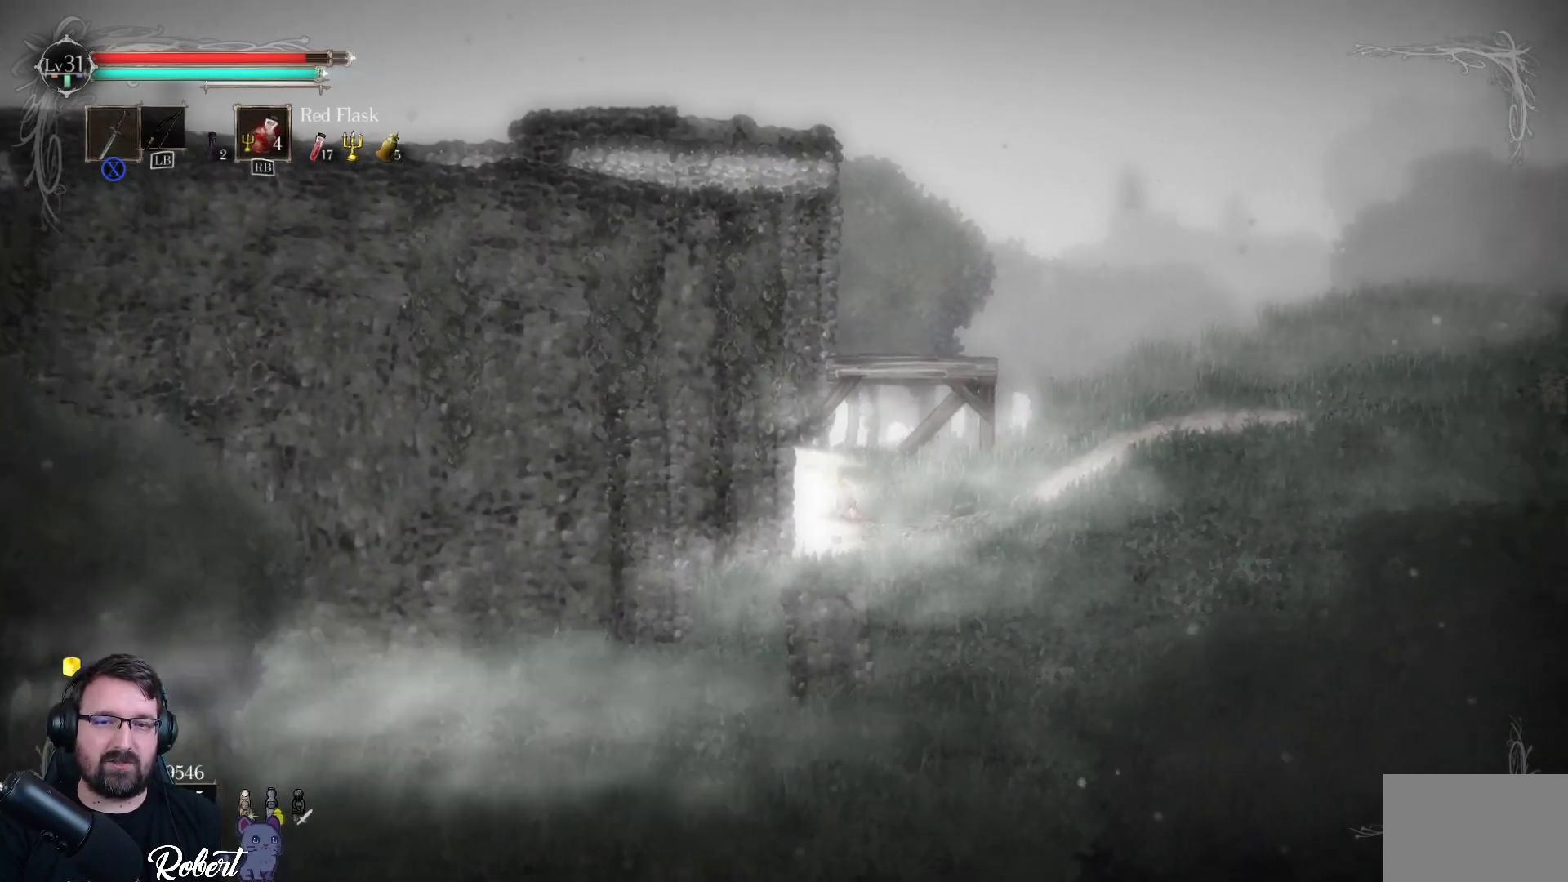
{"buttons": [], "left_stick": "down-left", "right_stick": "center", "events": []}
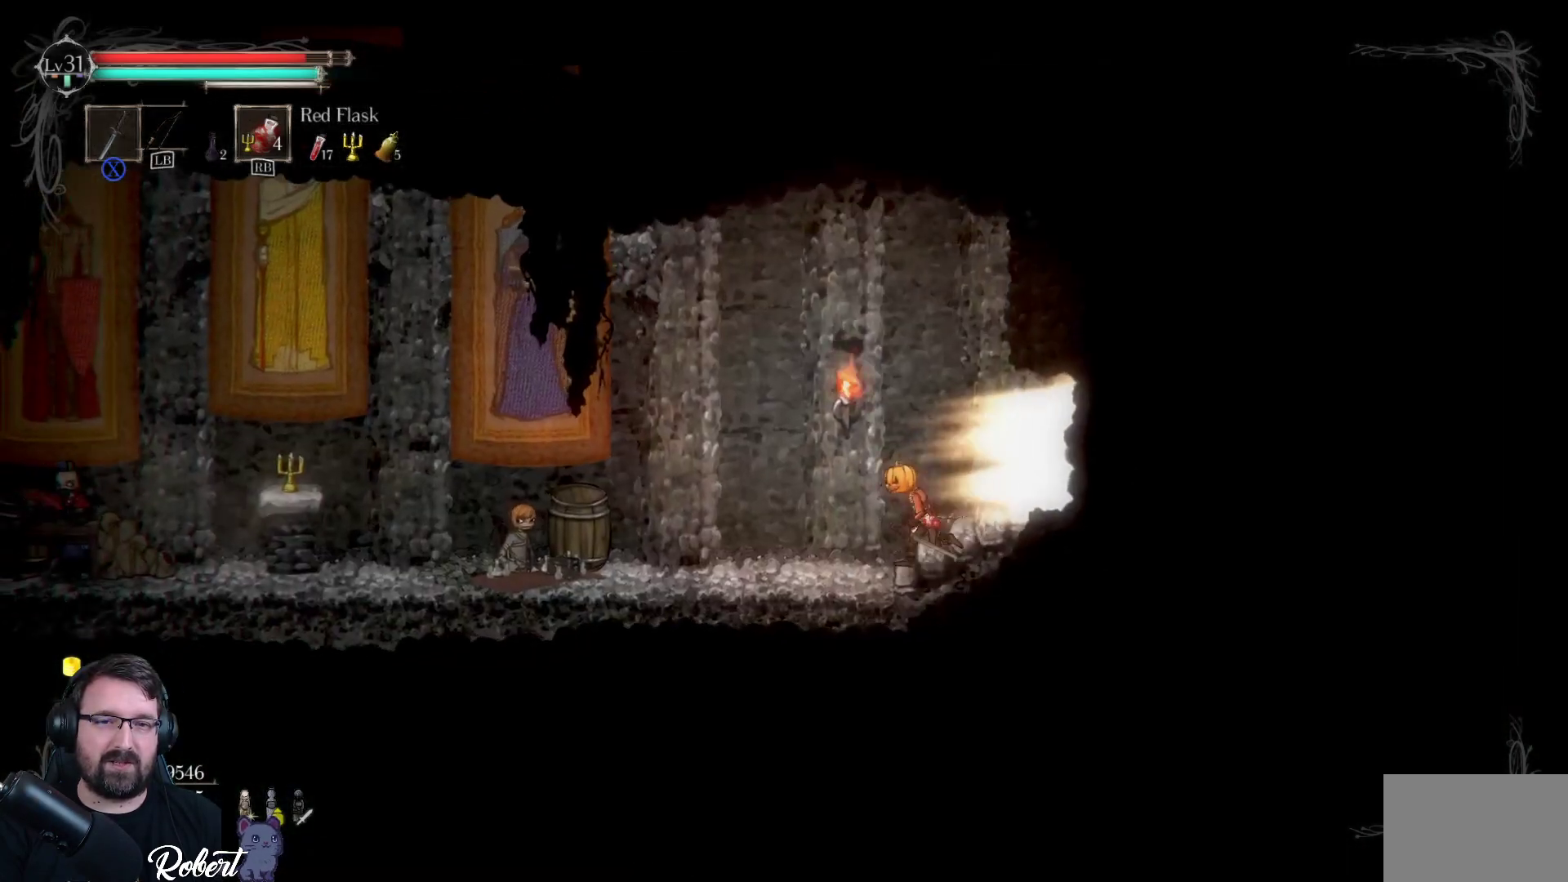
{"buttons": [], "left_stick": "down-left", "right_stick": "center", "events": []}
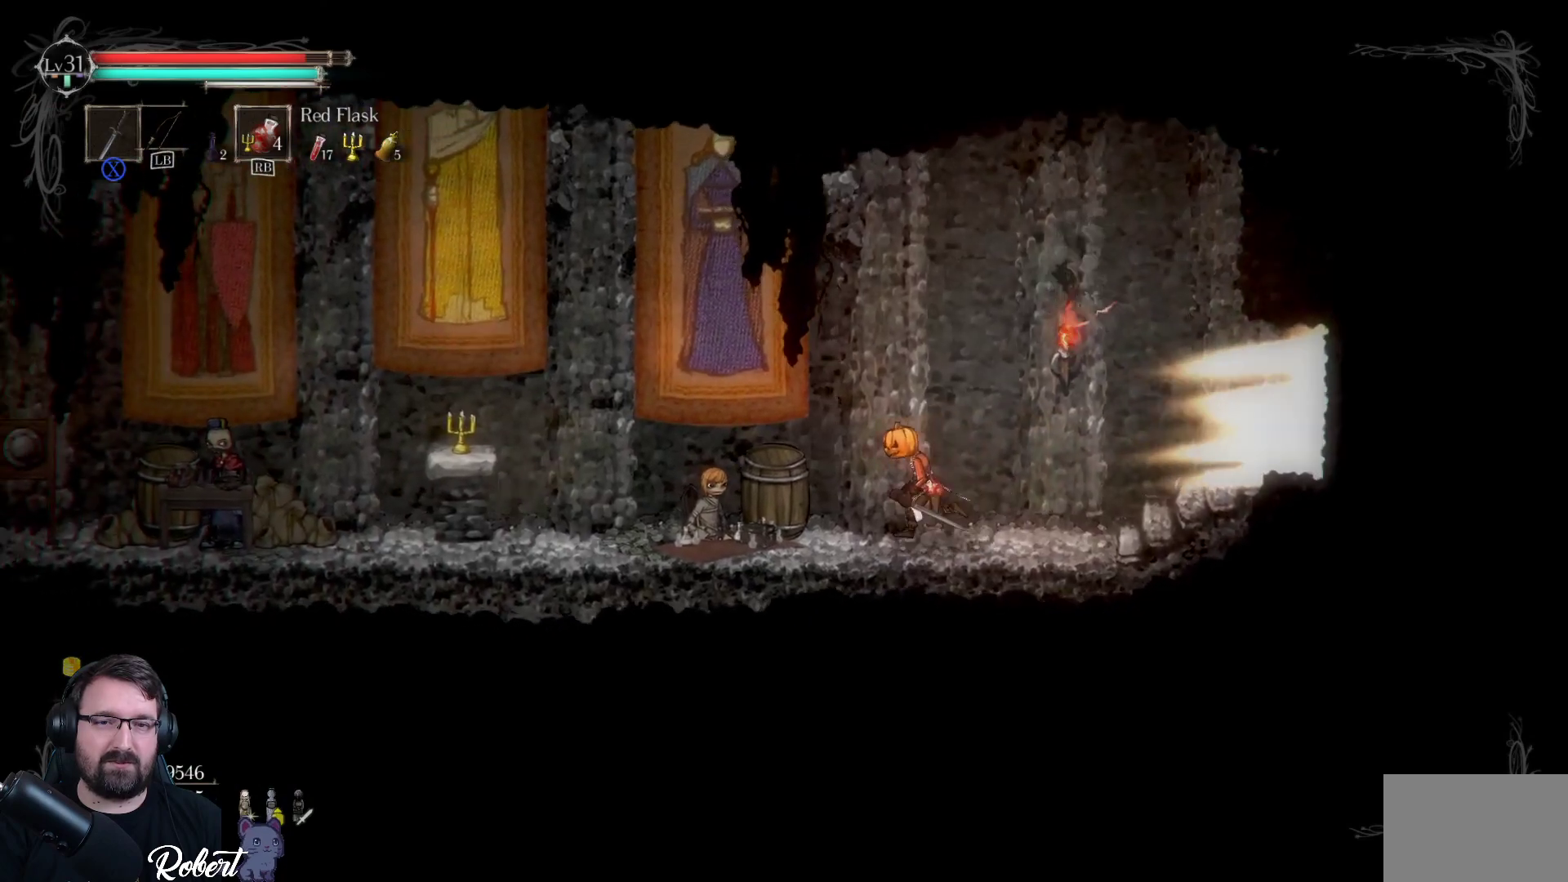
{"buttons": [], "left_stick": "center", "right_stick": "center", "events": [[333, "left_stick", "center"]]}
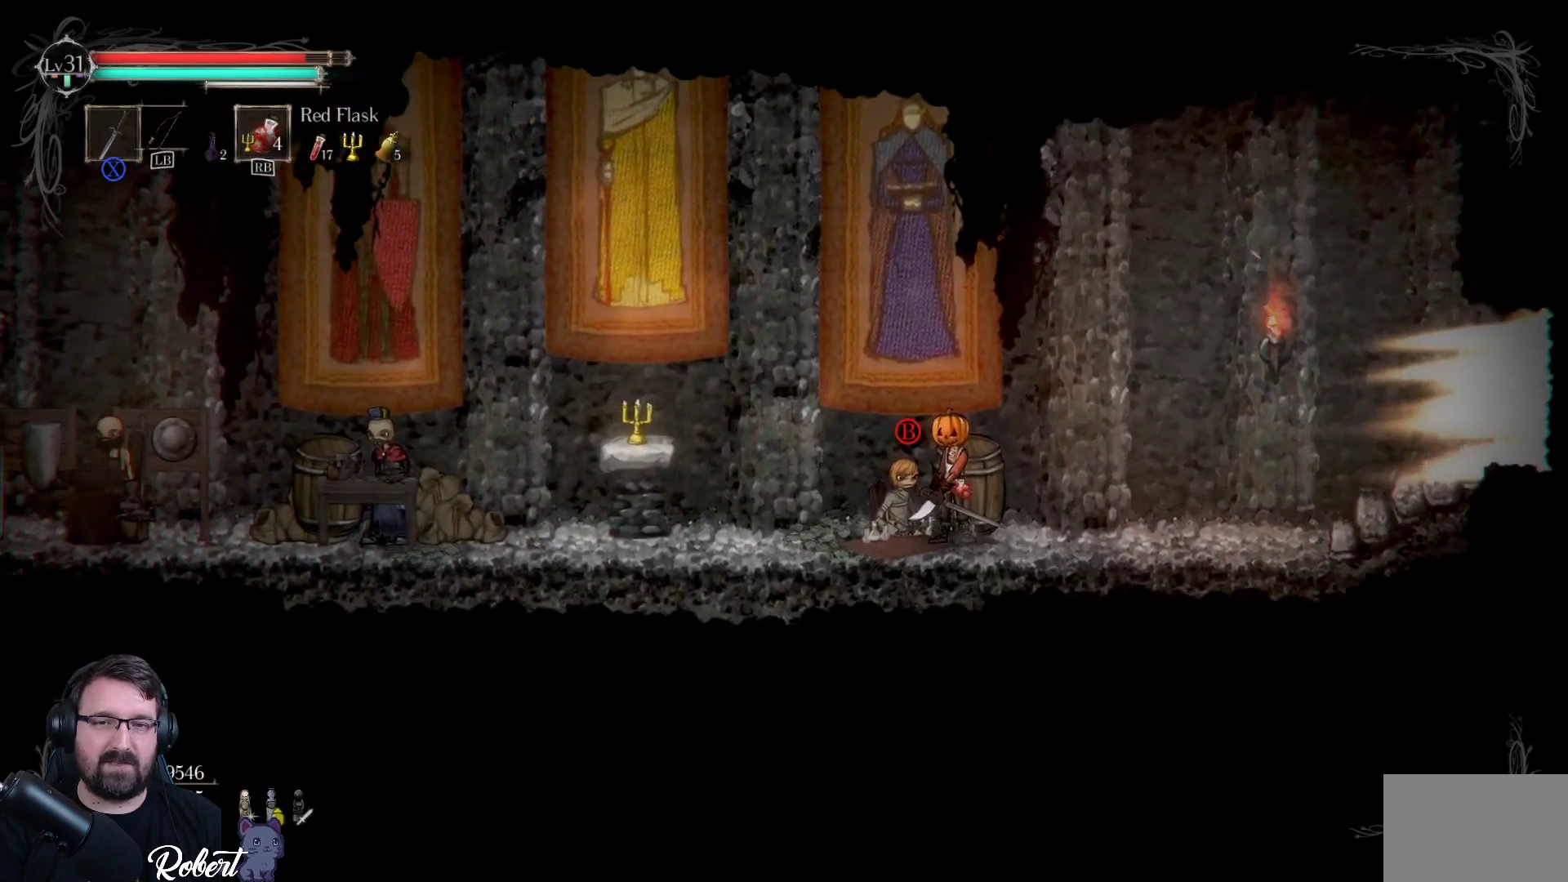
{"buttons": [], "left_stick": "left", "right_stick": "center", "events": [[267, "left_stick", "left"]]}
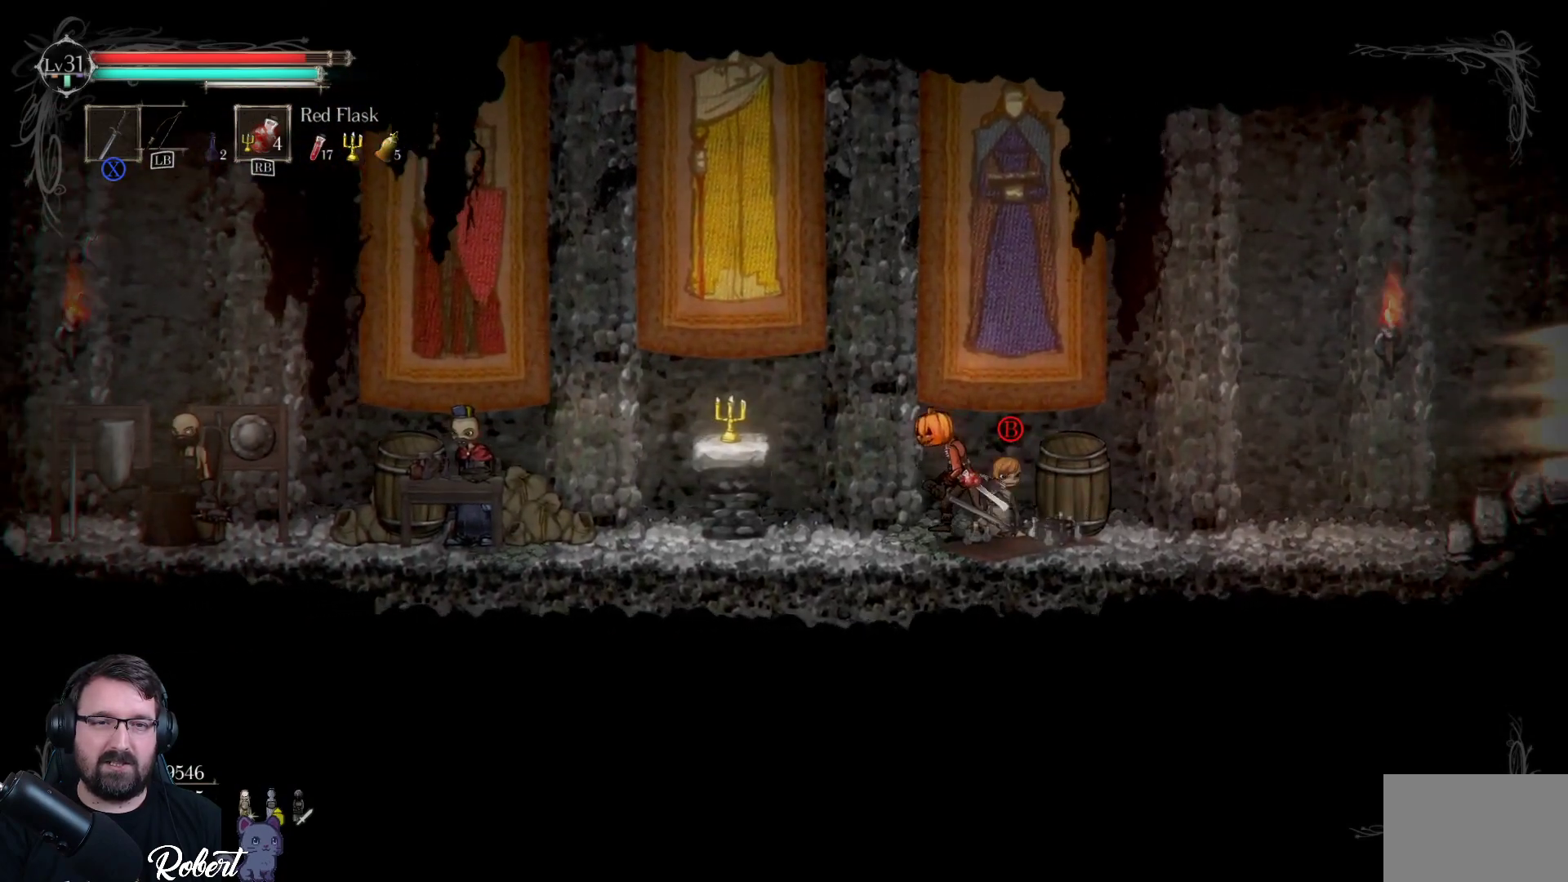
{"buttons": [], "left_stick": "center", "right_stick": "center", "events": [[500, "left_stick", "center"]]}
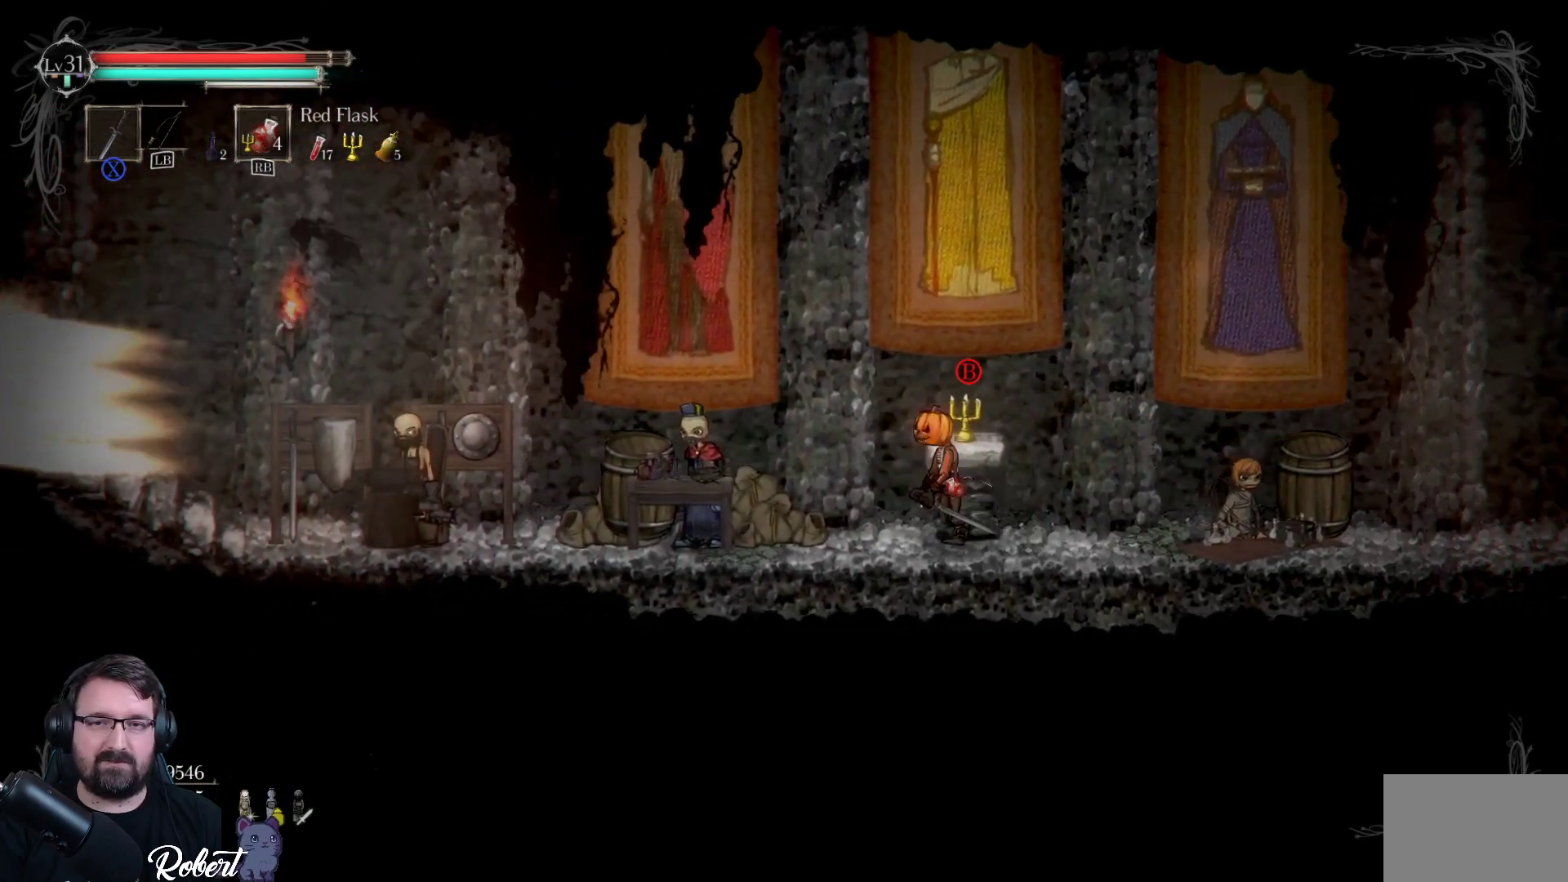
{"buttons": [], "left_stick": "left", "right_stick": "center", "events": [[367, "left_stick", "left"]]}
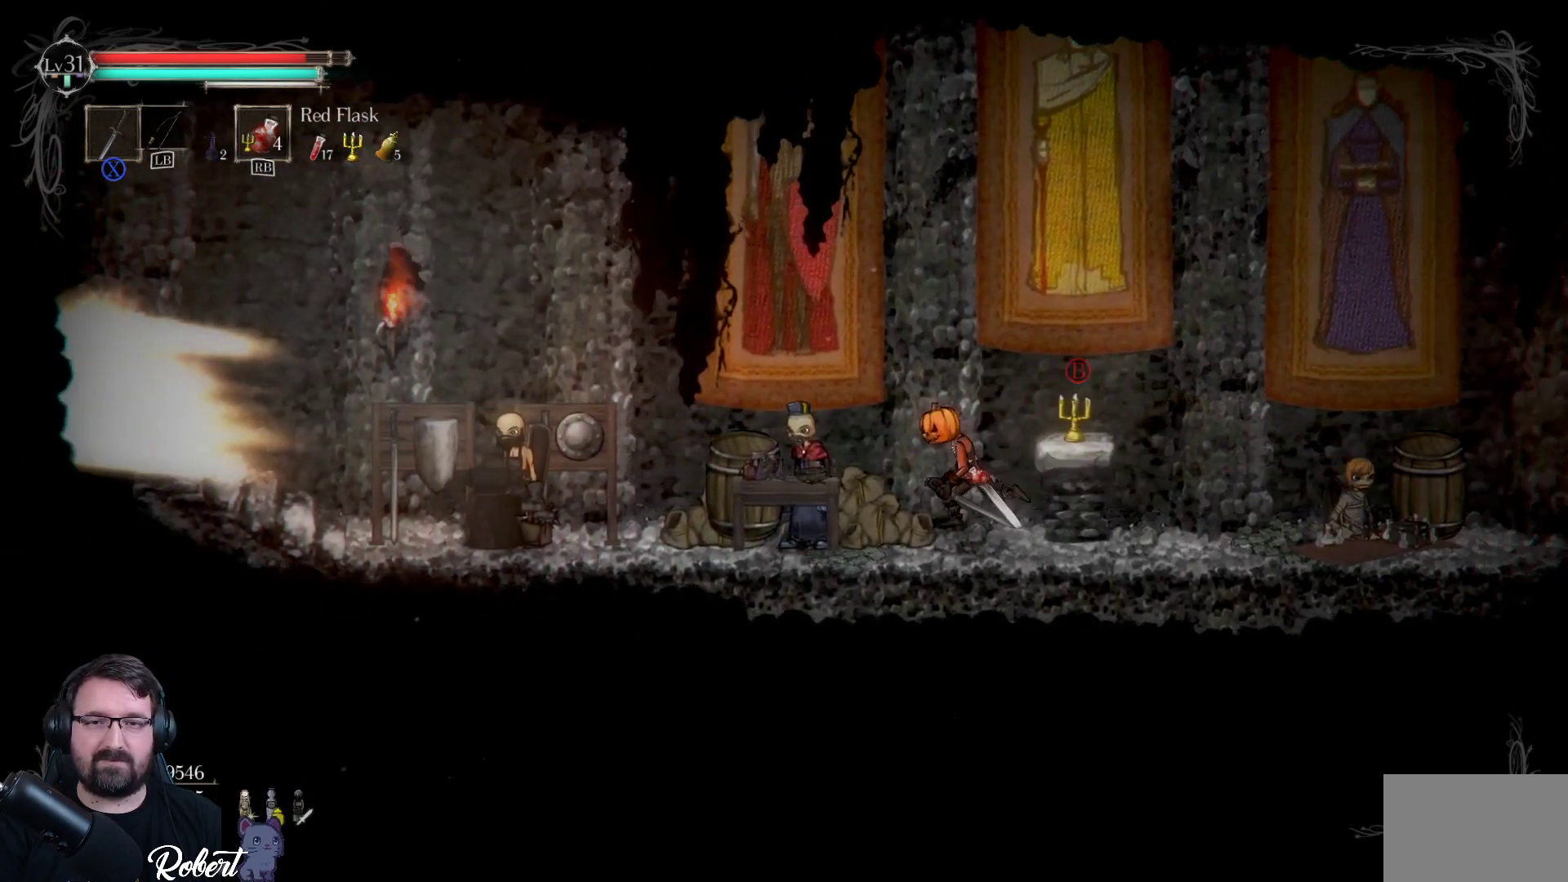
{"buttons": [], "left_stick": "center", "right_stick": "center", "events": [[233, "left_stick", "center"], [333, "B", "down"], [400, "B", "up"]]}
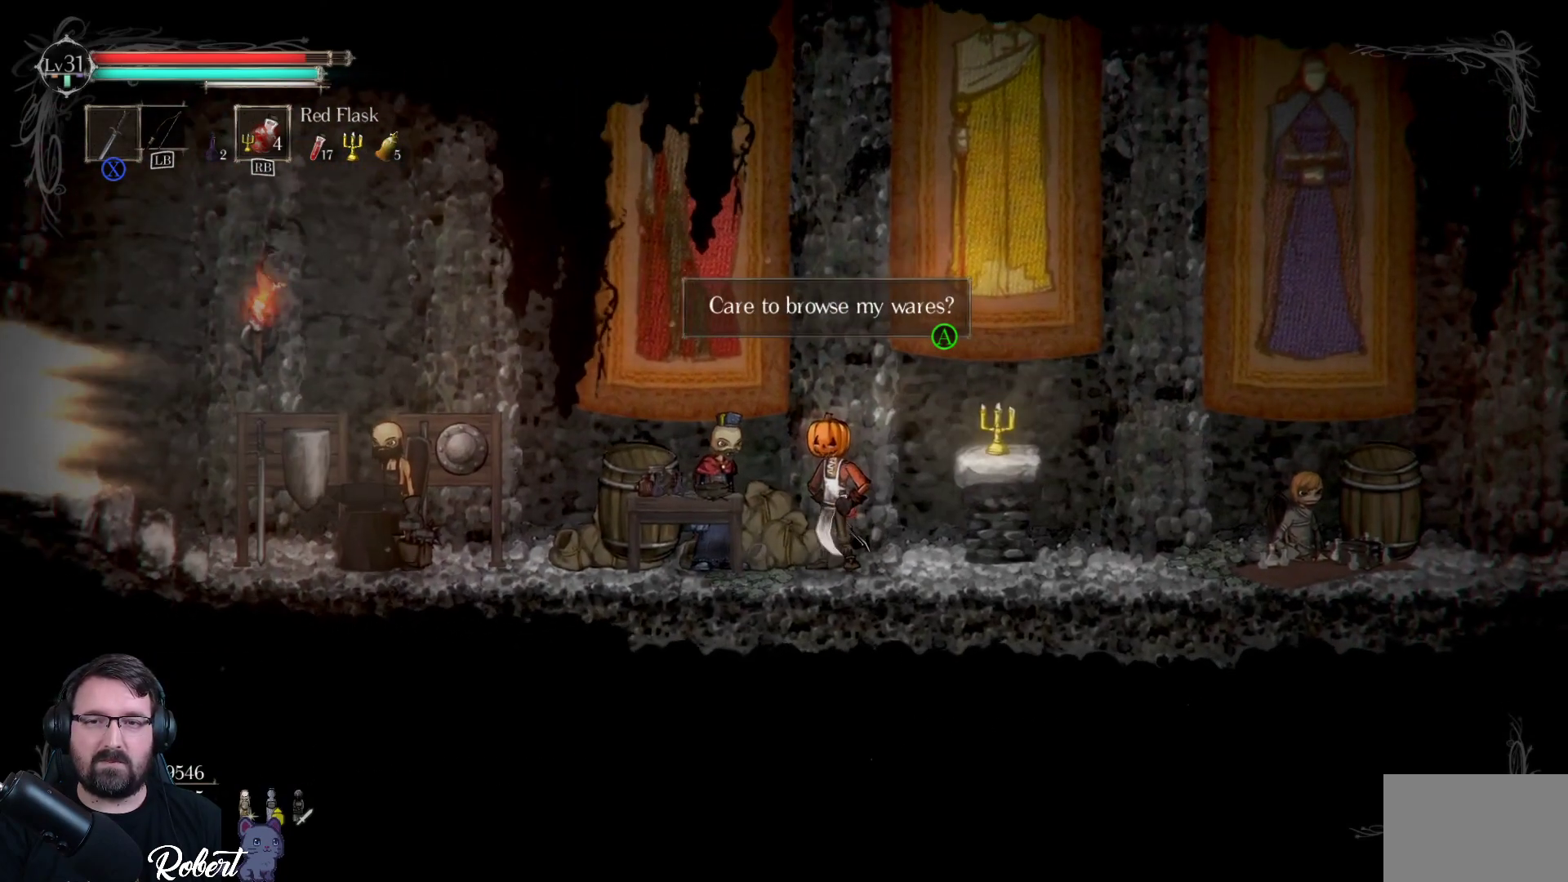
{"buttons": [], "left_stick": "center", "right_stick": "center", "events": [[367, "A", "down"], [467, "A", "up"]]}
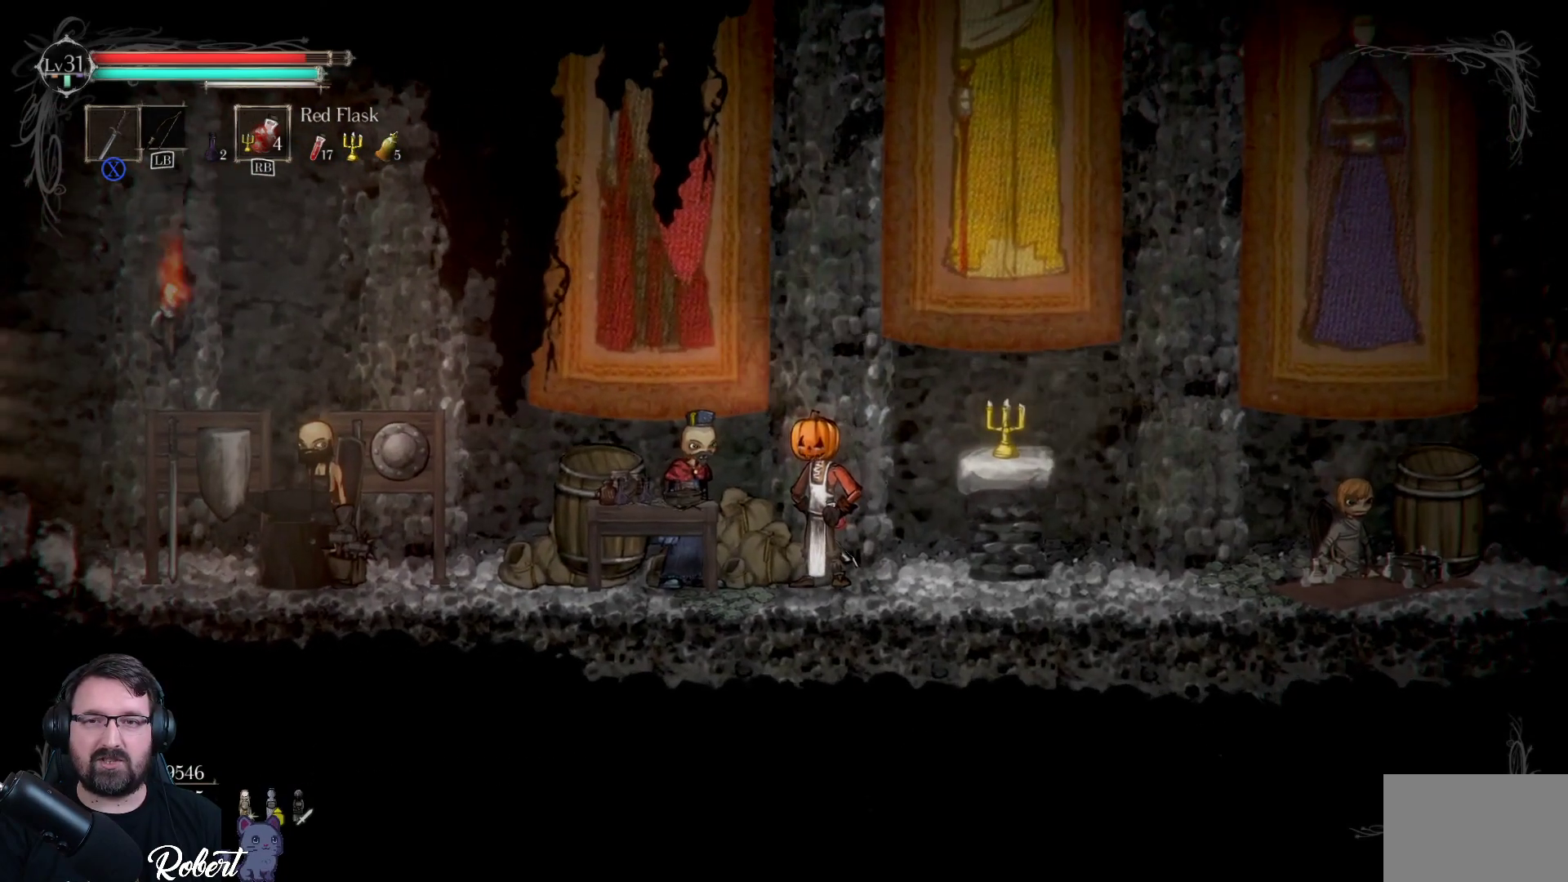
{"buttons": [], "left_stick": "center", "right_stick": "center", "events": []}
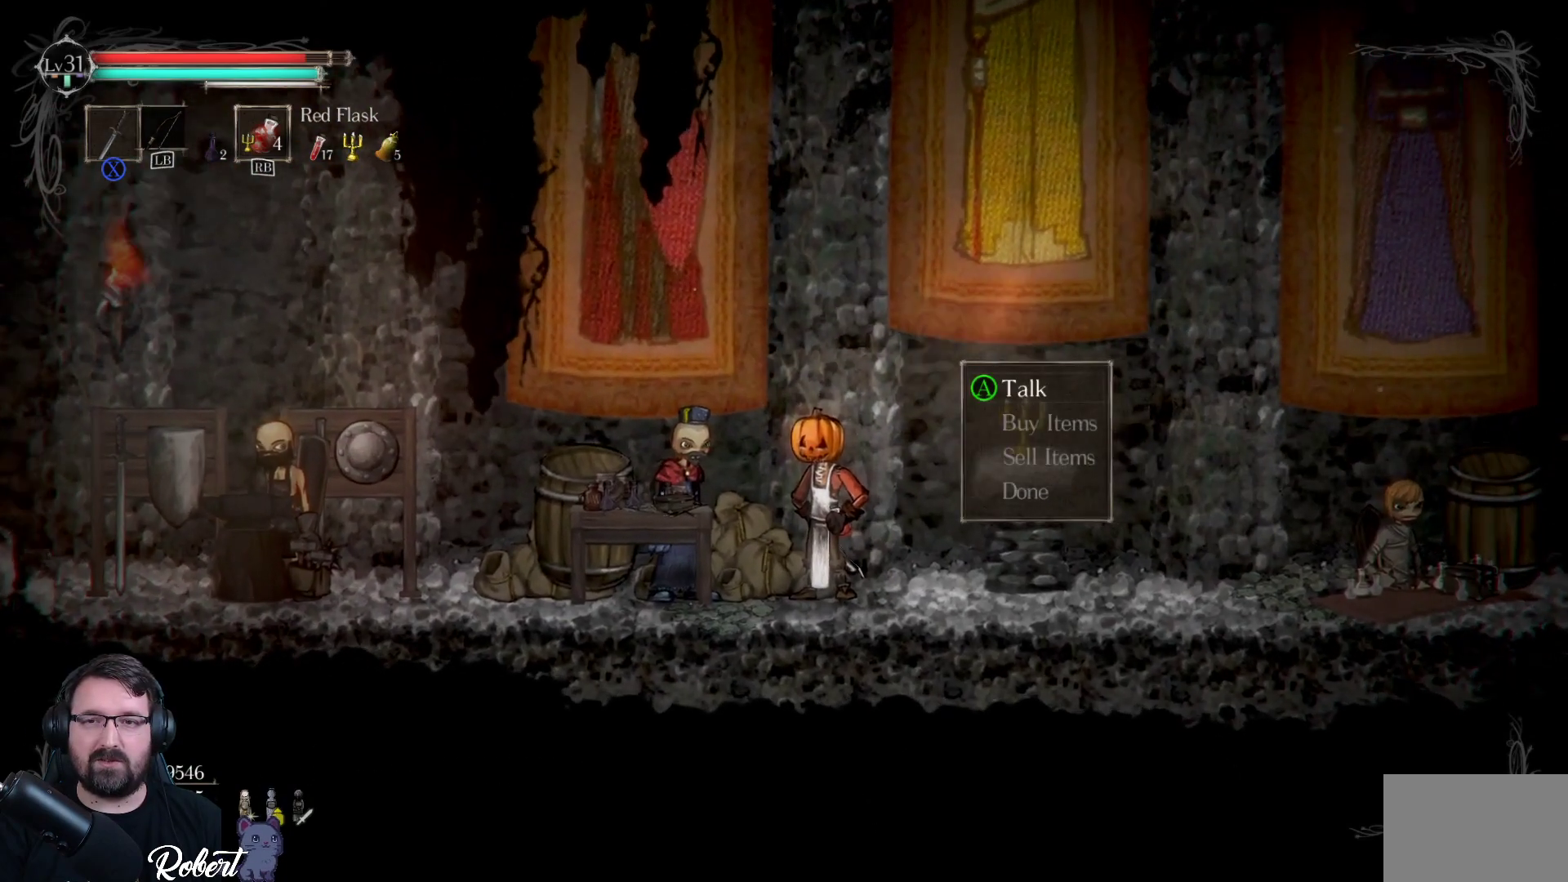
{"buttons": [], "left_stick": "center", "right_stick": "center", "events": [[367, "DPAD_DOWN", "down"], [467, "DPAD_DOWN", "up"]]}
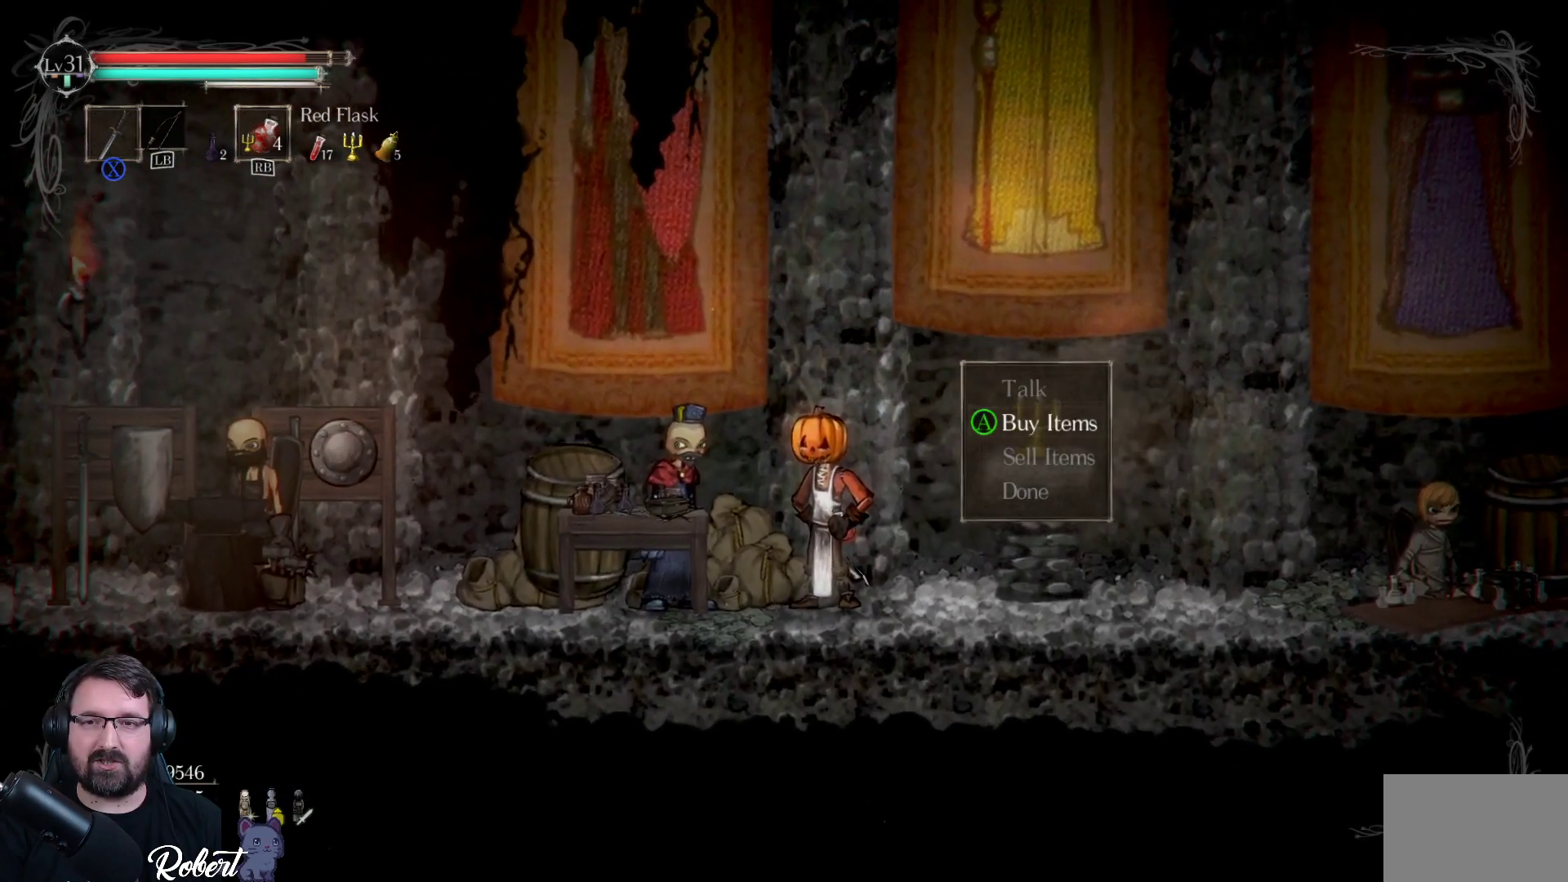
{"buttons": [], "left_stick": "center", "right_stick": "center", "events": [[33, "A", "down"], [100, "A", "up"]]}
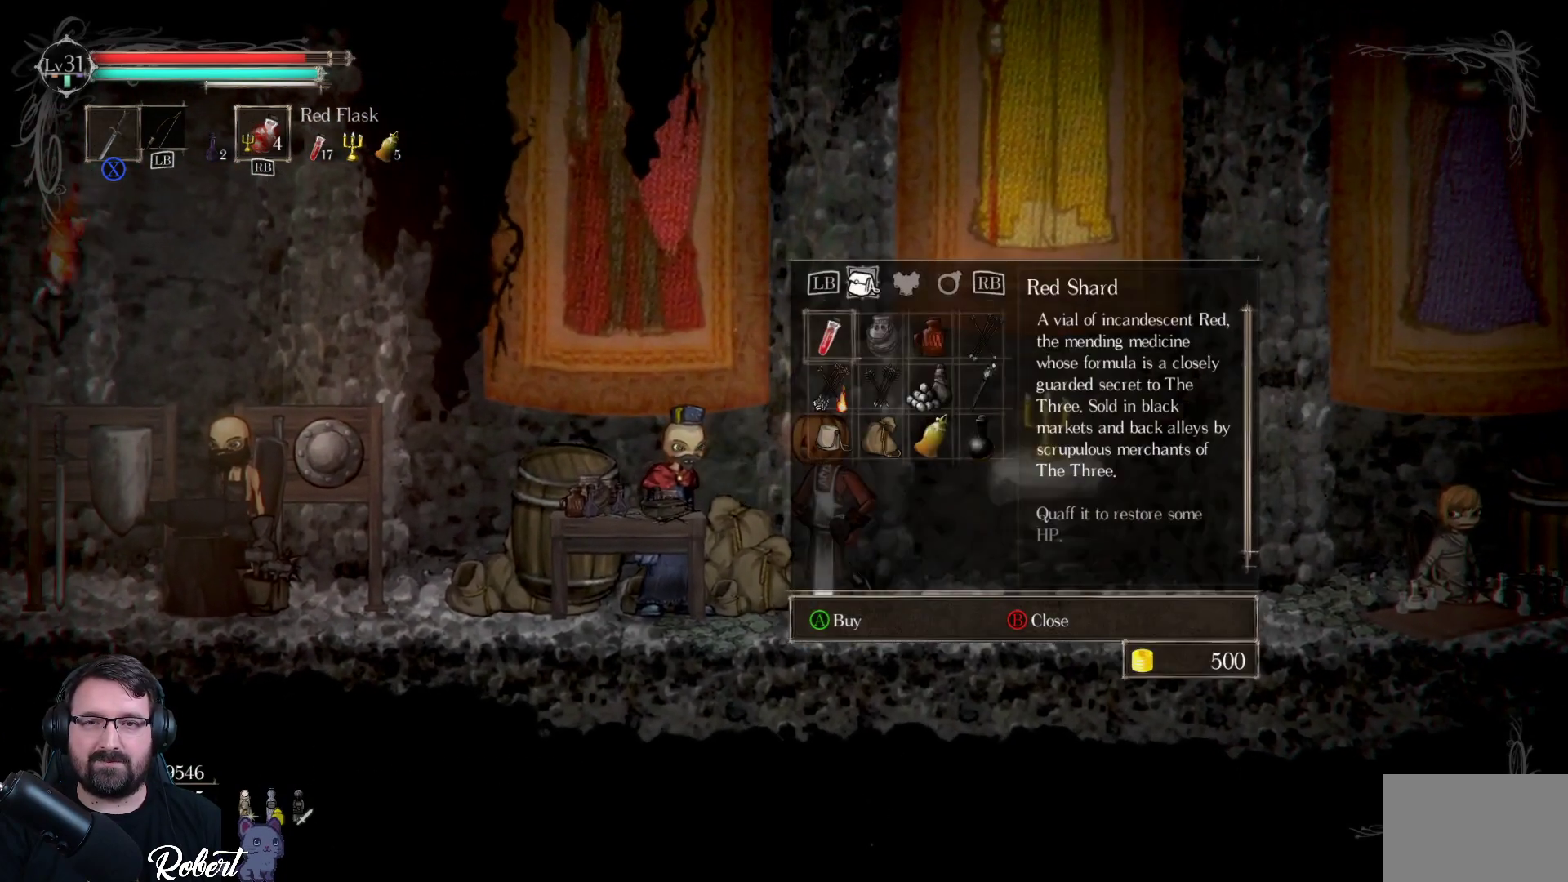
{"buttons": [], "left_stick": "center", "right_stick": "center", "events": []}
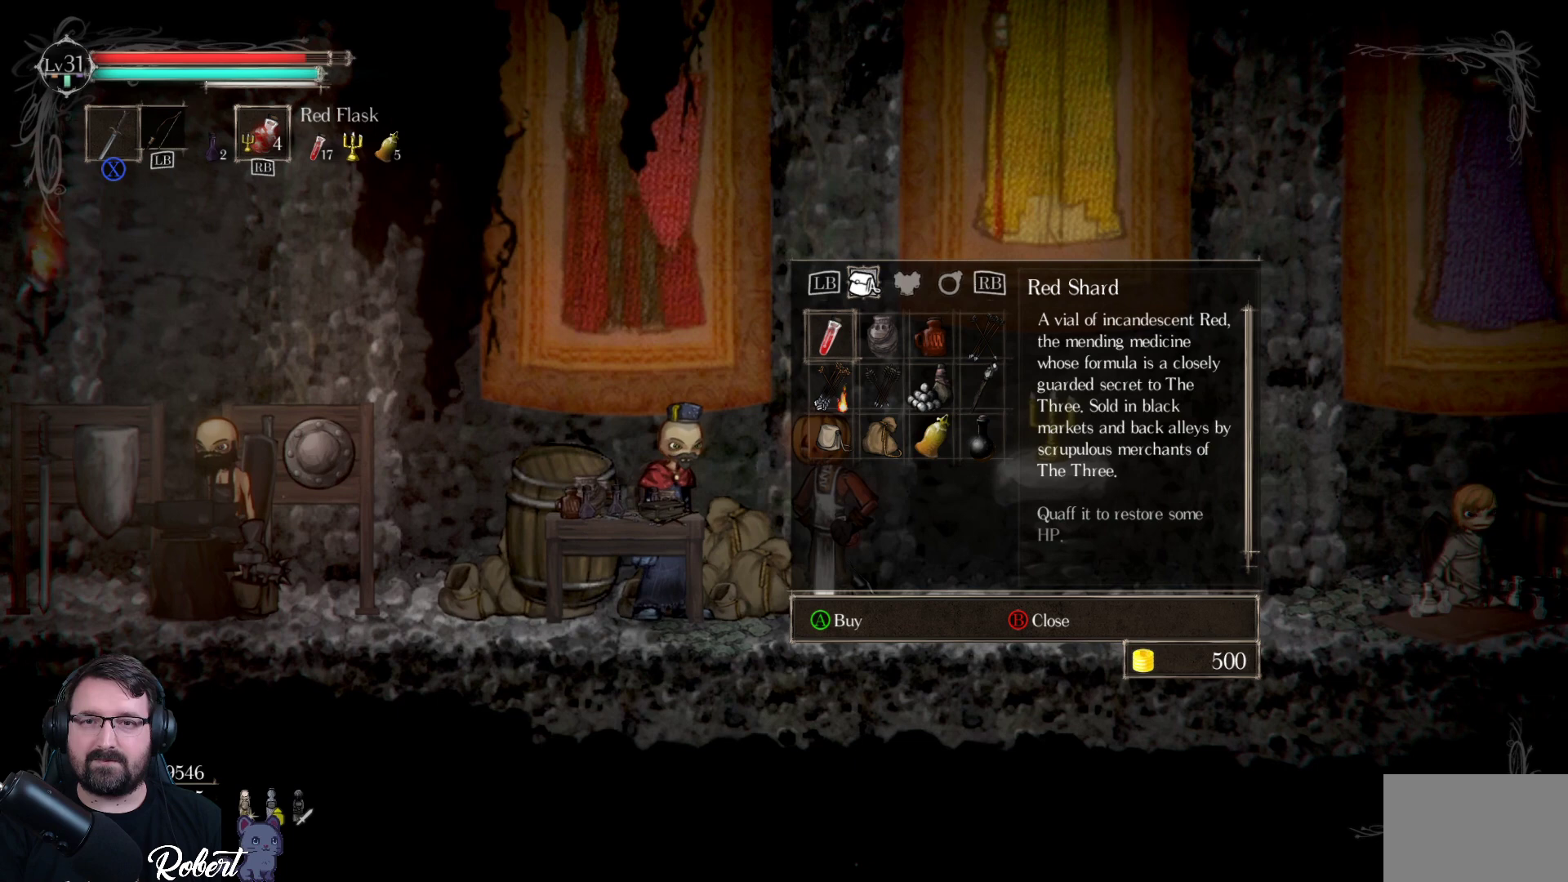
{"buttons": [], "left_stick": "center", "right_stick": "center", "events": [[367, "DPAD_DOWN", "down"], [433, "DPAD_DOWN", "up"]]}
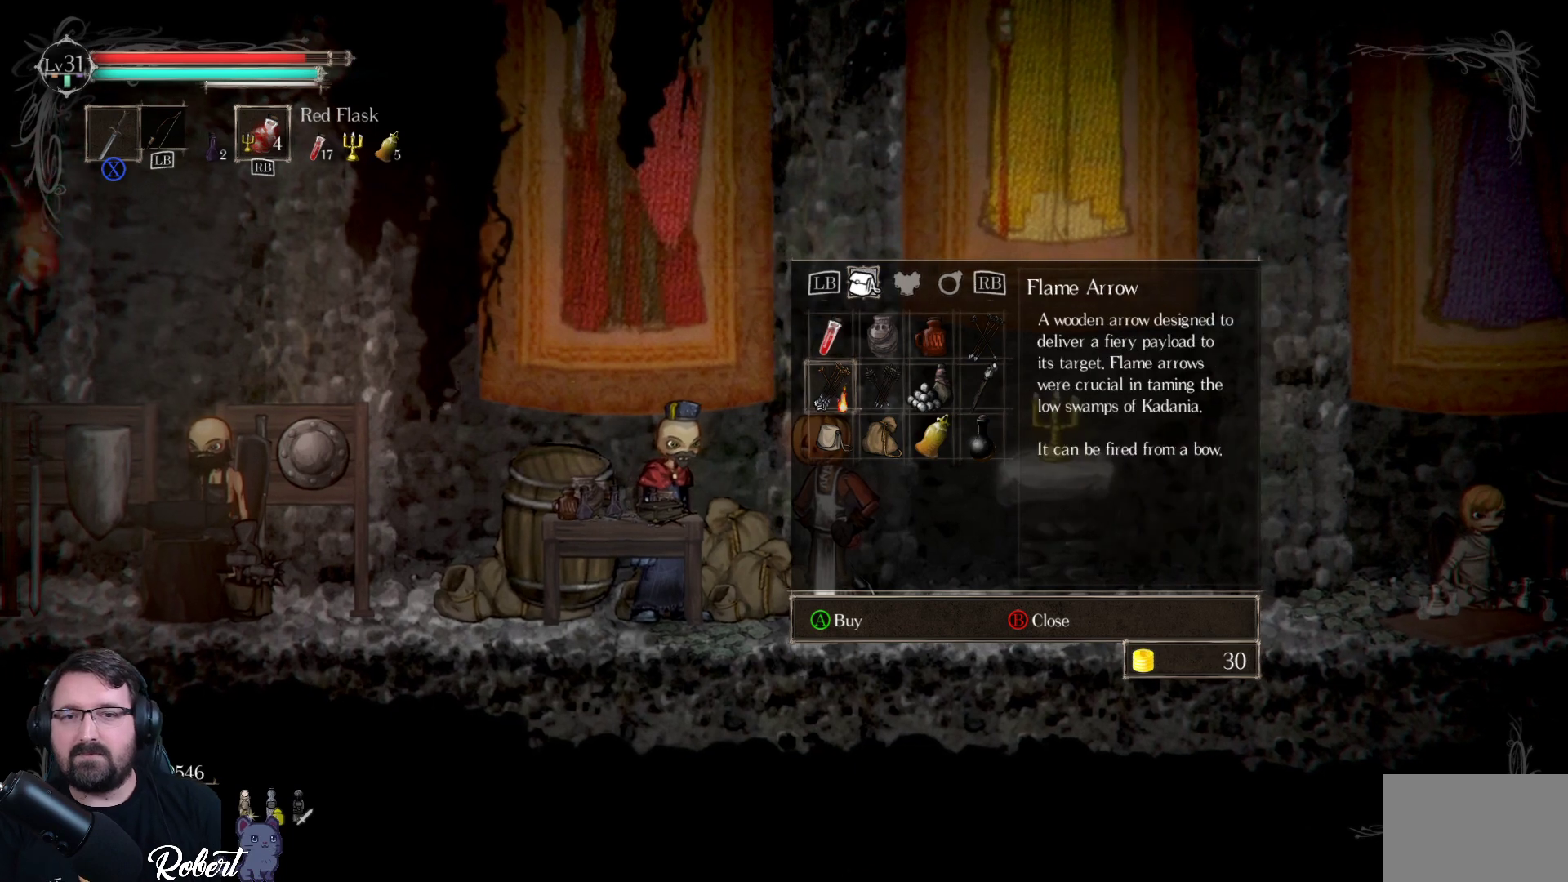
{"buttons": [], "left_stick": "center", "right_stick": "center", "events": []}